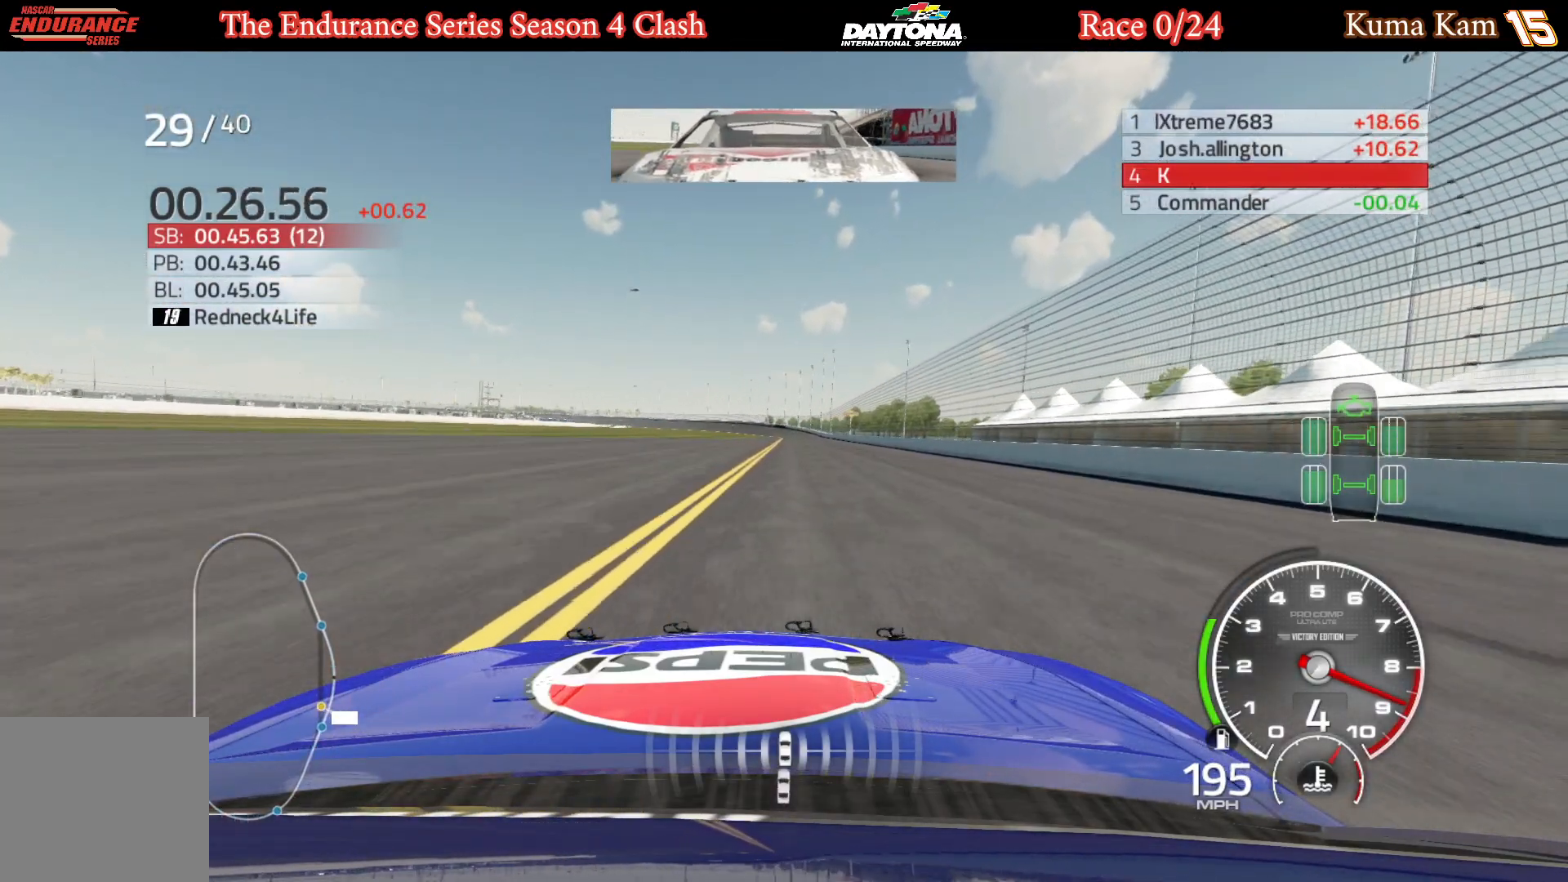
Gameplay with a controller (Xbox layout); each line is a JSON object with the inputs held at the frame after it. "events" lists button and stick changes between this image and that frame as [ms after this image, input, new state], when the widget could be followed in between.
{"buttons": ["R2"], "left_stick": "center", "right_stick": "center", "events": [[133, "left_stick", "right"], [217, "left_stick", "center"]]}
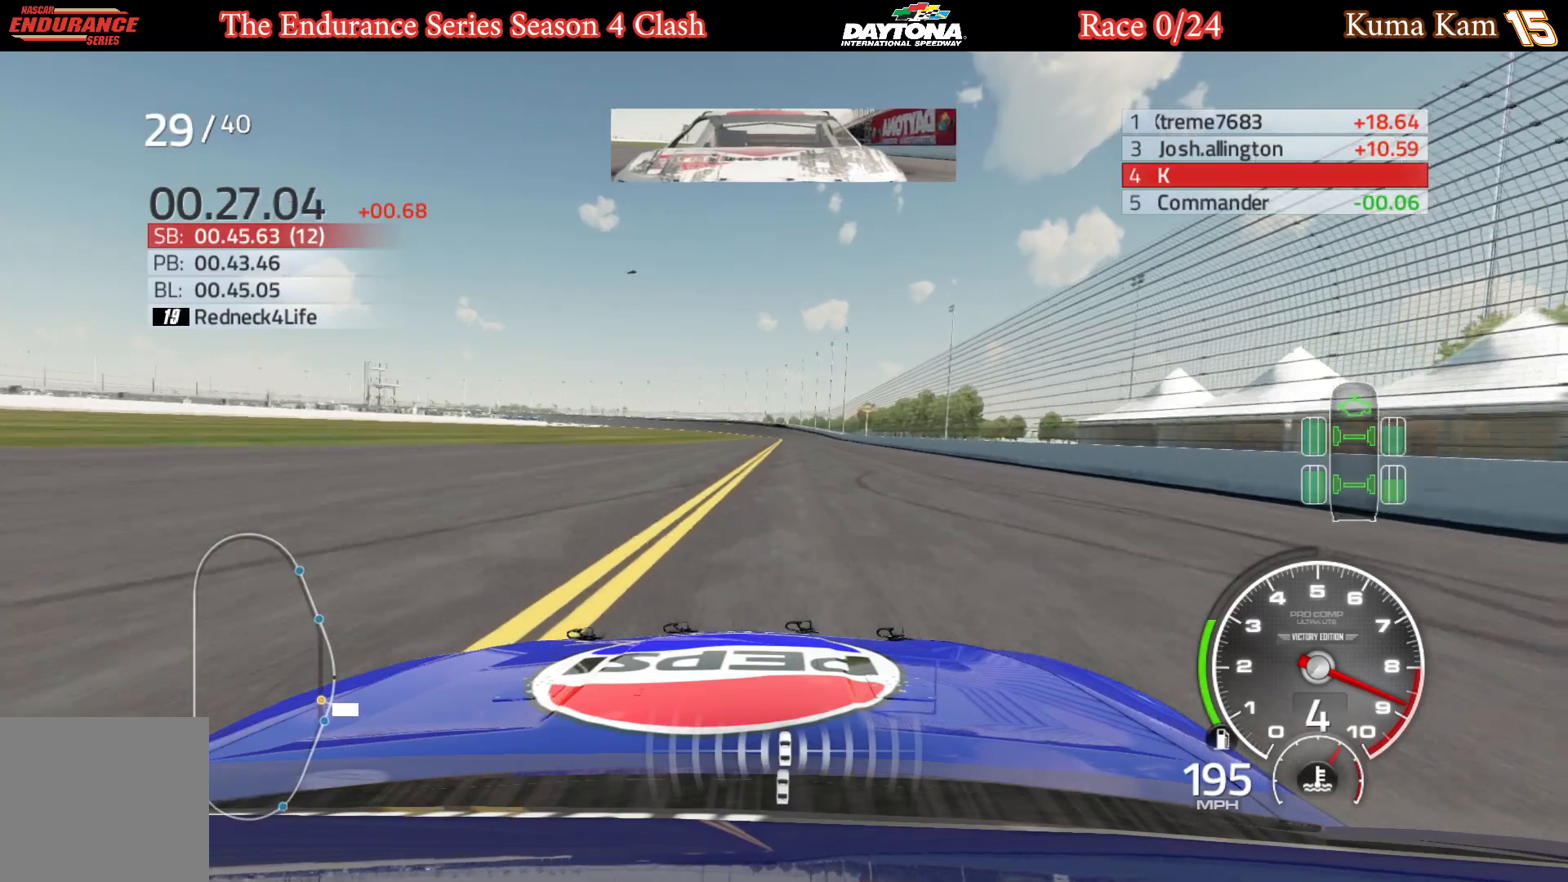
{"buttons": ["R2"], "left_stick": "right", "right_stick": "center", "events": [[450, "left_stick", "right"]]}
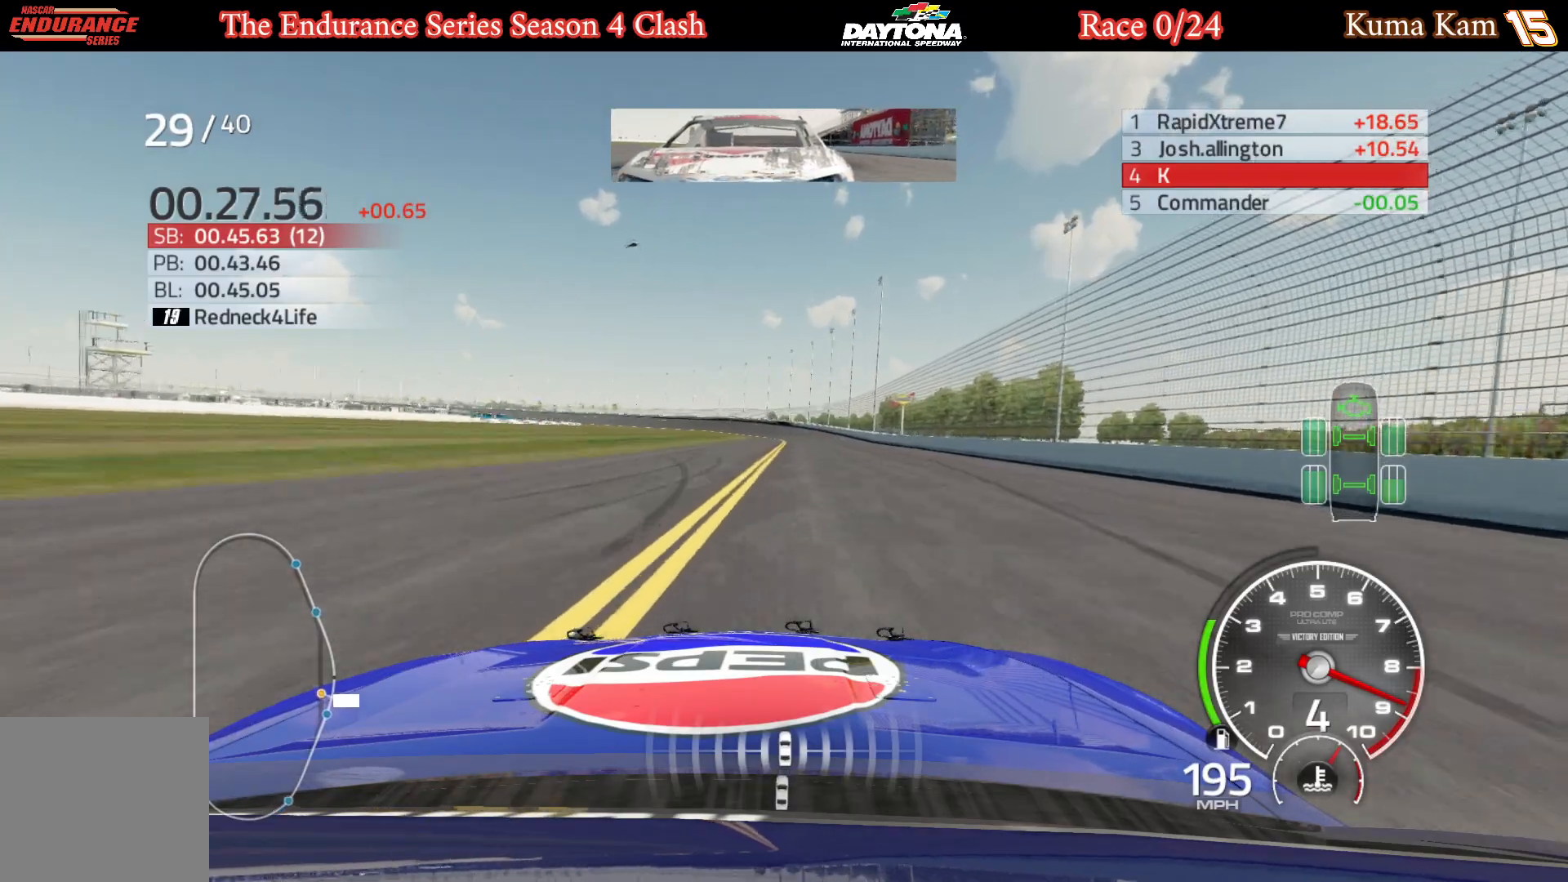
{"buttons": ["R2"], "left_stick": "right", "right_stick": "center", "events": [[33, "left_stick", "center"], [283, "left_stick", "right"], [400, "left_stick", "center"], [500, "left_stick", "right"]]}
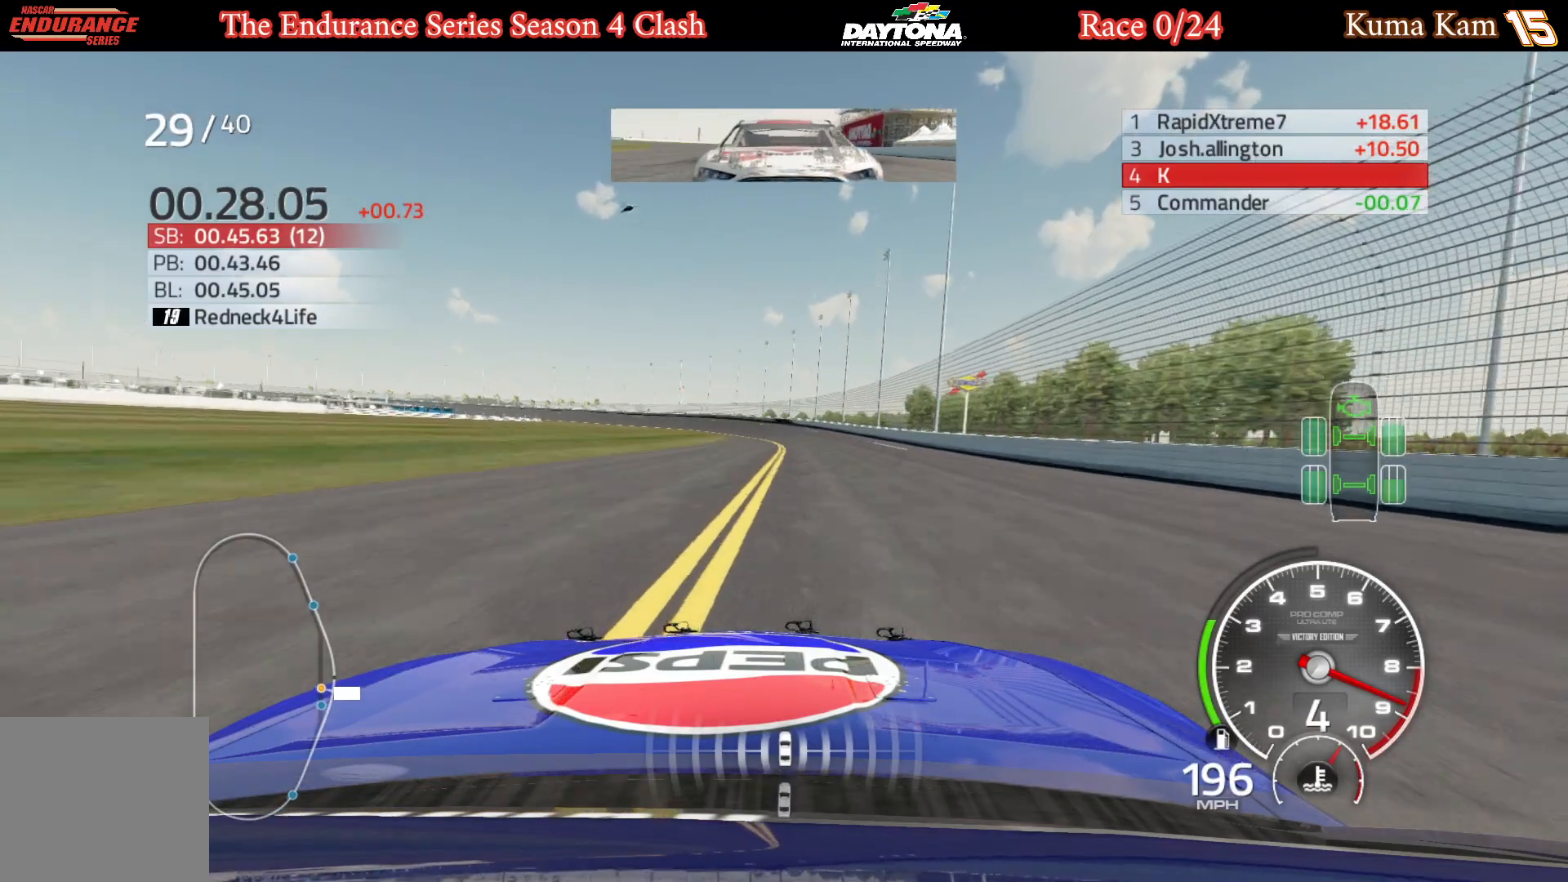
{"buttons": ["R2"], "left_stick": "center", "right_stick": "center", "events": [[117, "left_stick", "center"], [333, "left_stick", "left"], [467, "left_stick", "center"]]}
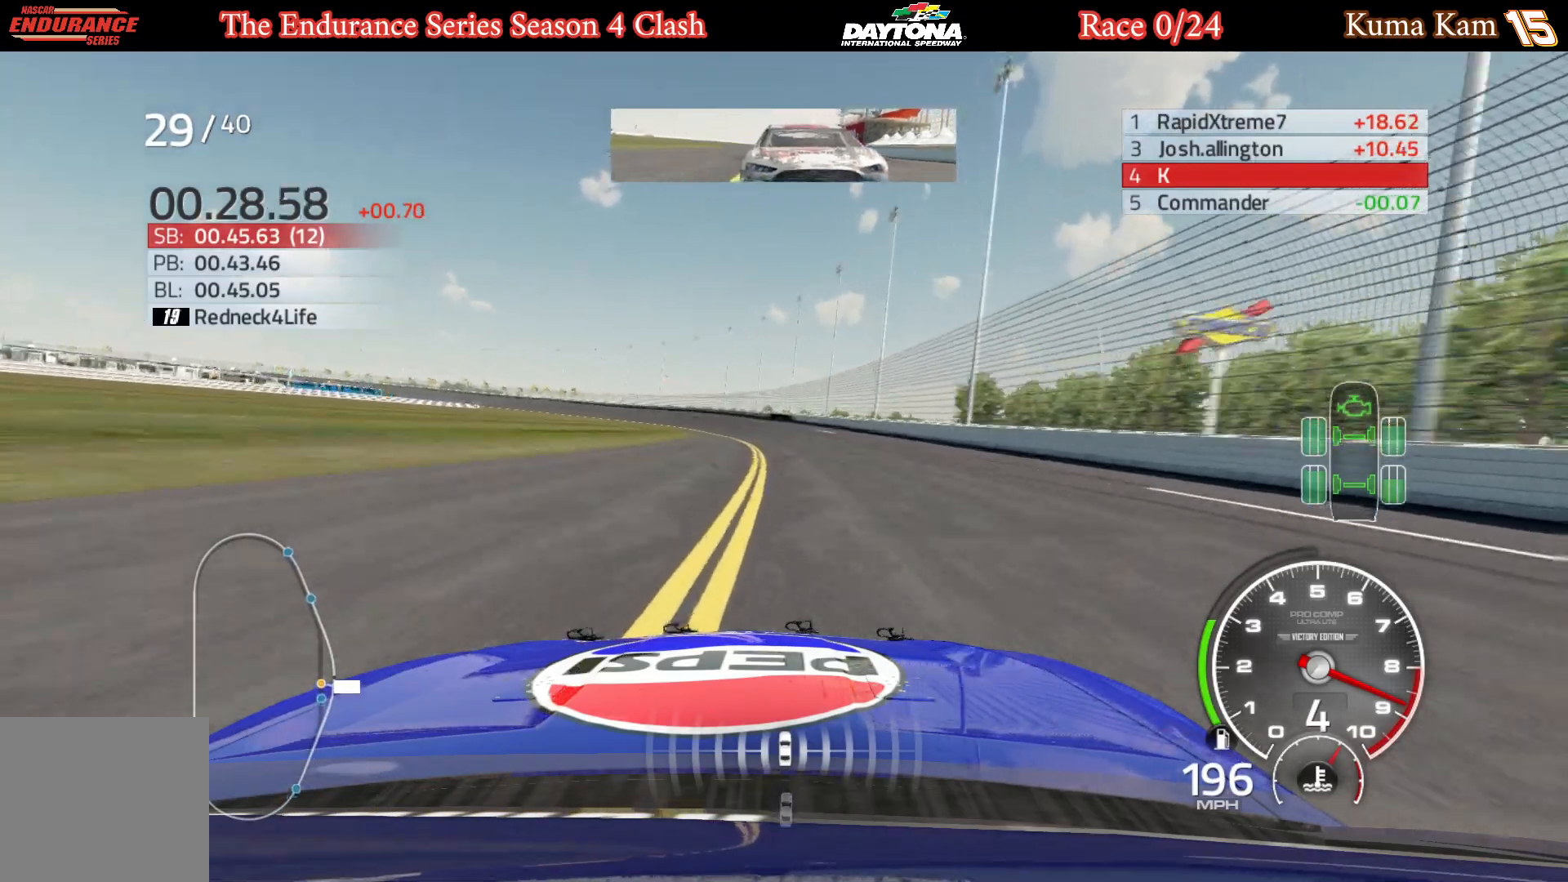
{"buttons": ["R2"], "left_stick": "center", "right_stick": "center", "events": [[100, "left_stick", "left"], [233, "left_stick", "center"], [350, "left_stick", "left"], [500, "left_stick", "center"]]}
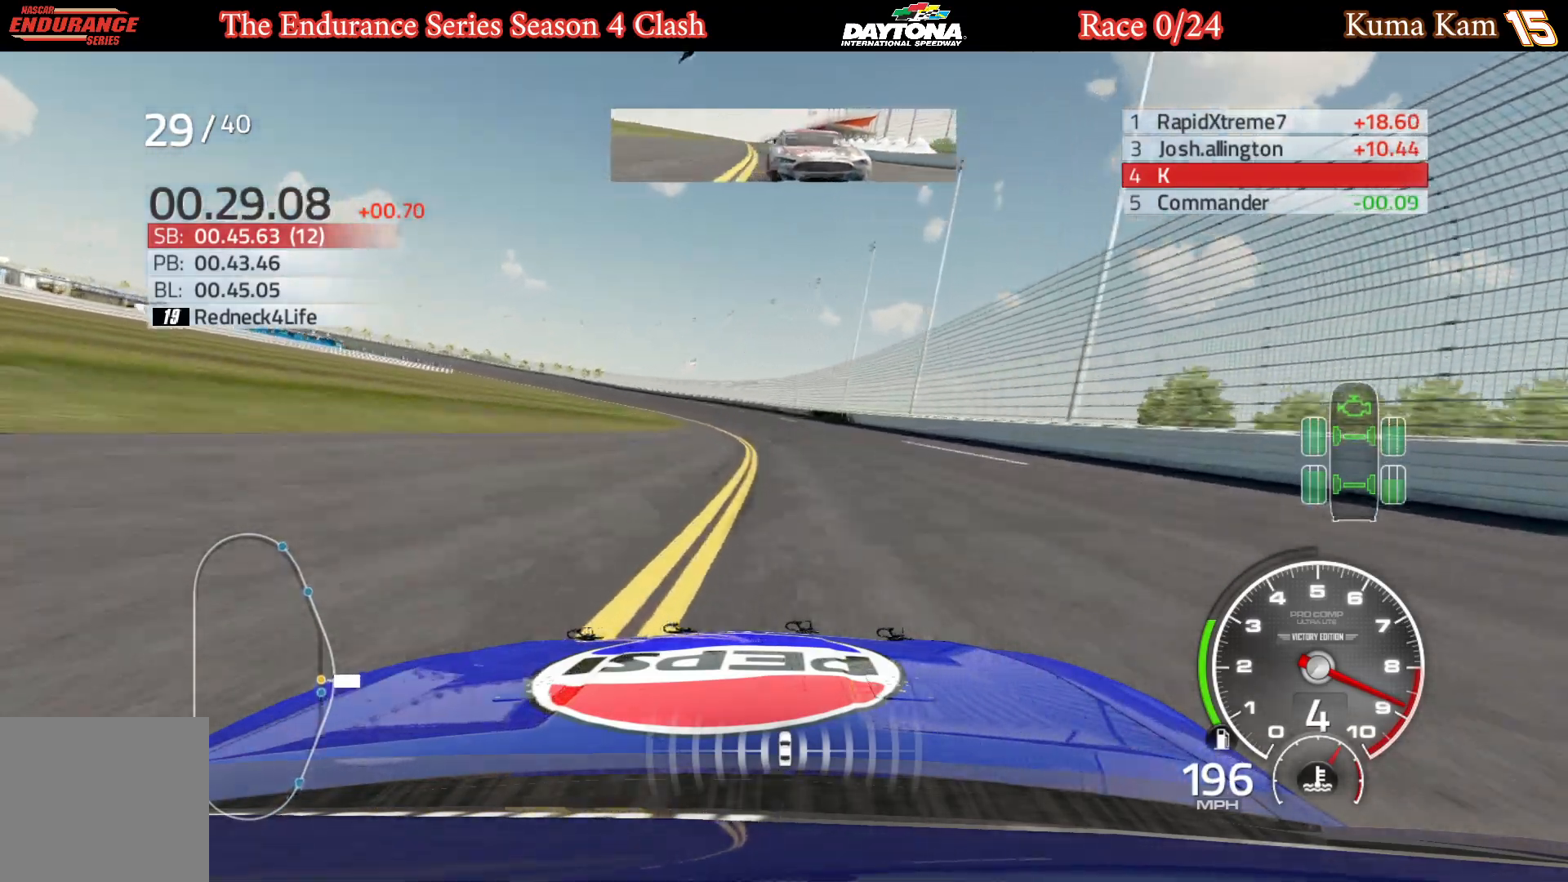
{"buttons": ["R2"], "left_stick": "center", "right_stick": "center", "events": [[83, "left_stick", "left"], [233, "left_stick", "center"], [333, "left_stick", "left"], [500, "left_stick", "center"]]}
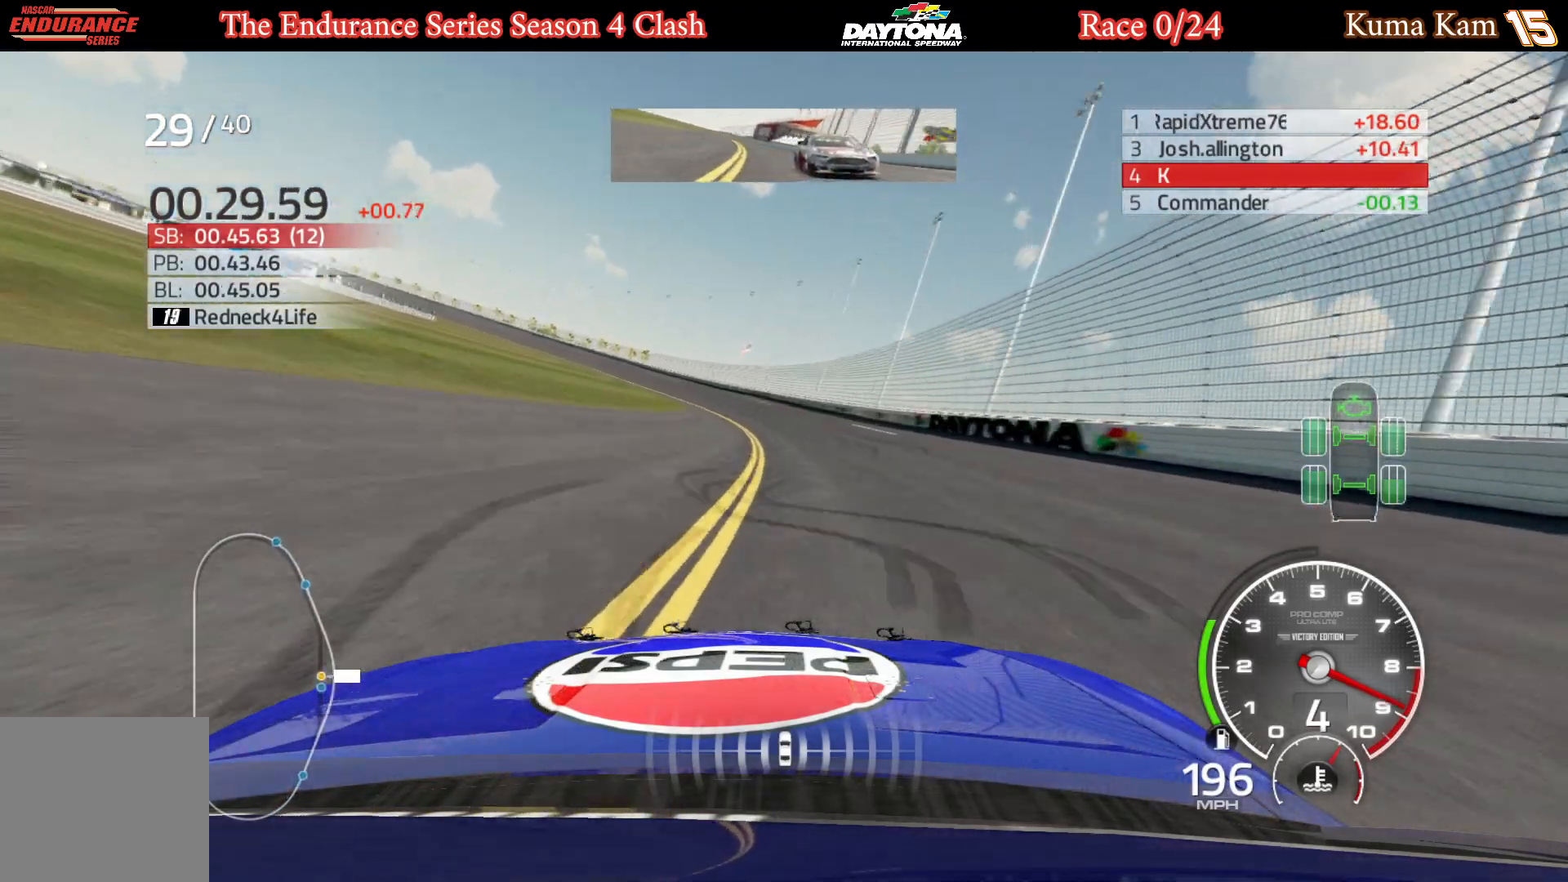
{"buttons": ["R2"], "left_stick": "center", "right_stick": "center", "events": [[83, "left_stick", "left"], [233, "left_stick", "center"], [317, "left_stick", "left"], [483, "left_stick", "center"]]}
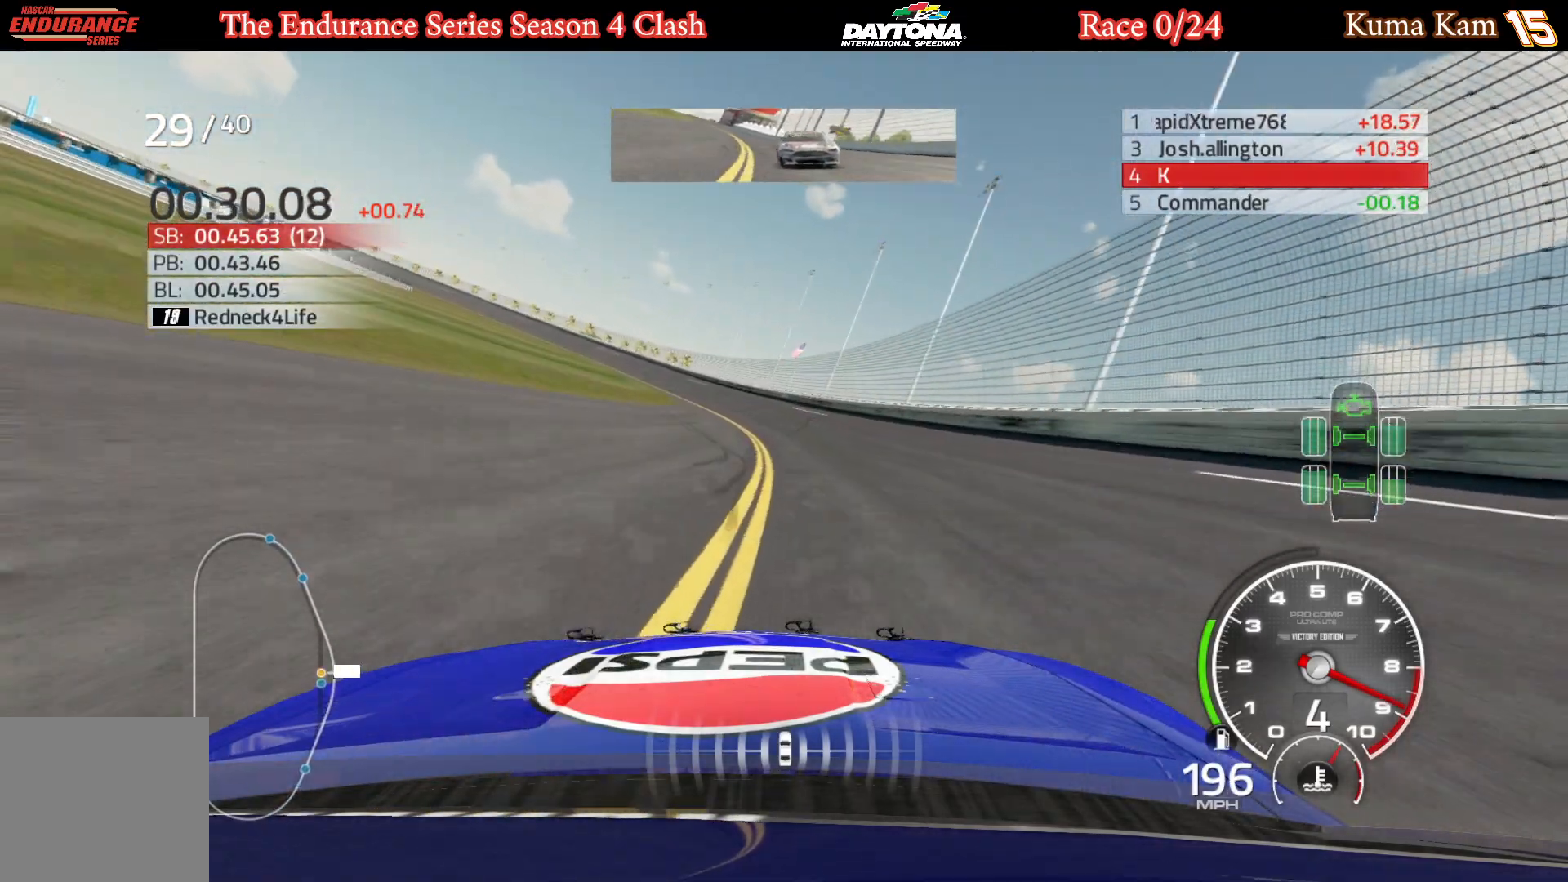
{"buttons": ["R2"], "left_stick": "left", "right_stick": "center", "events": [[33, "left_stick", "left"], [300, "left_stick", "center"], [367, "left_stick", "left"]]}
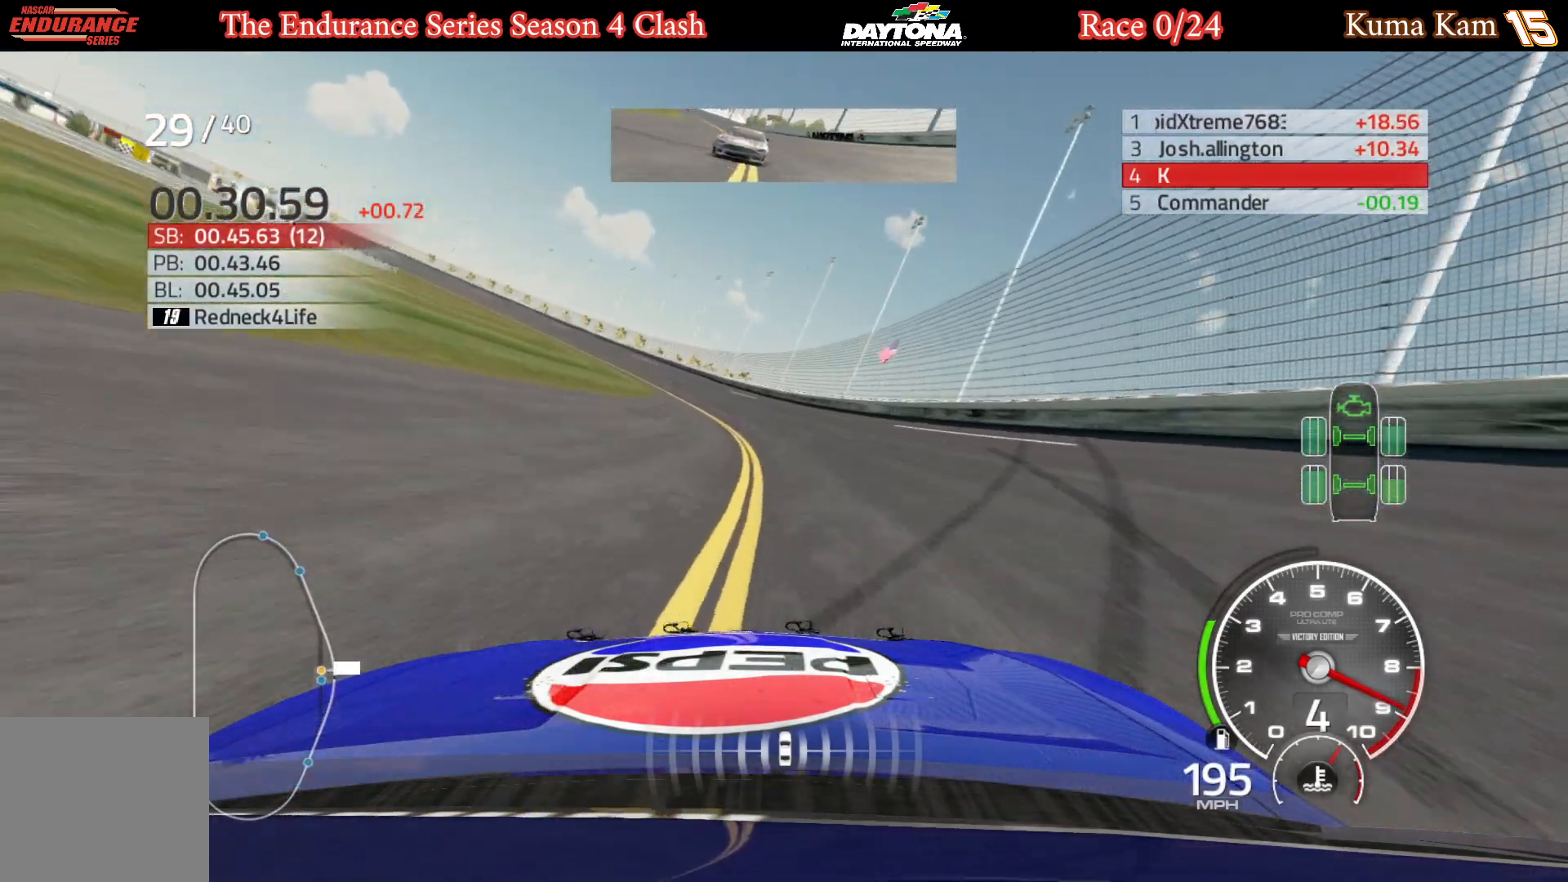
{"buttons": ["R2"], "left_stick": "left", "right_stick": "center", "events": [[317, "left_stick", "center"], [383, "left_stick", "left"]]}
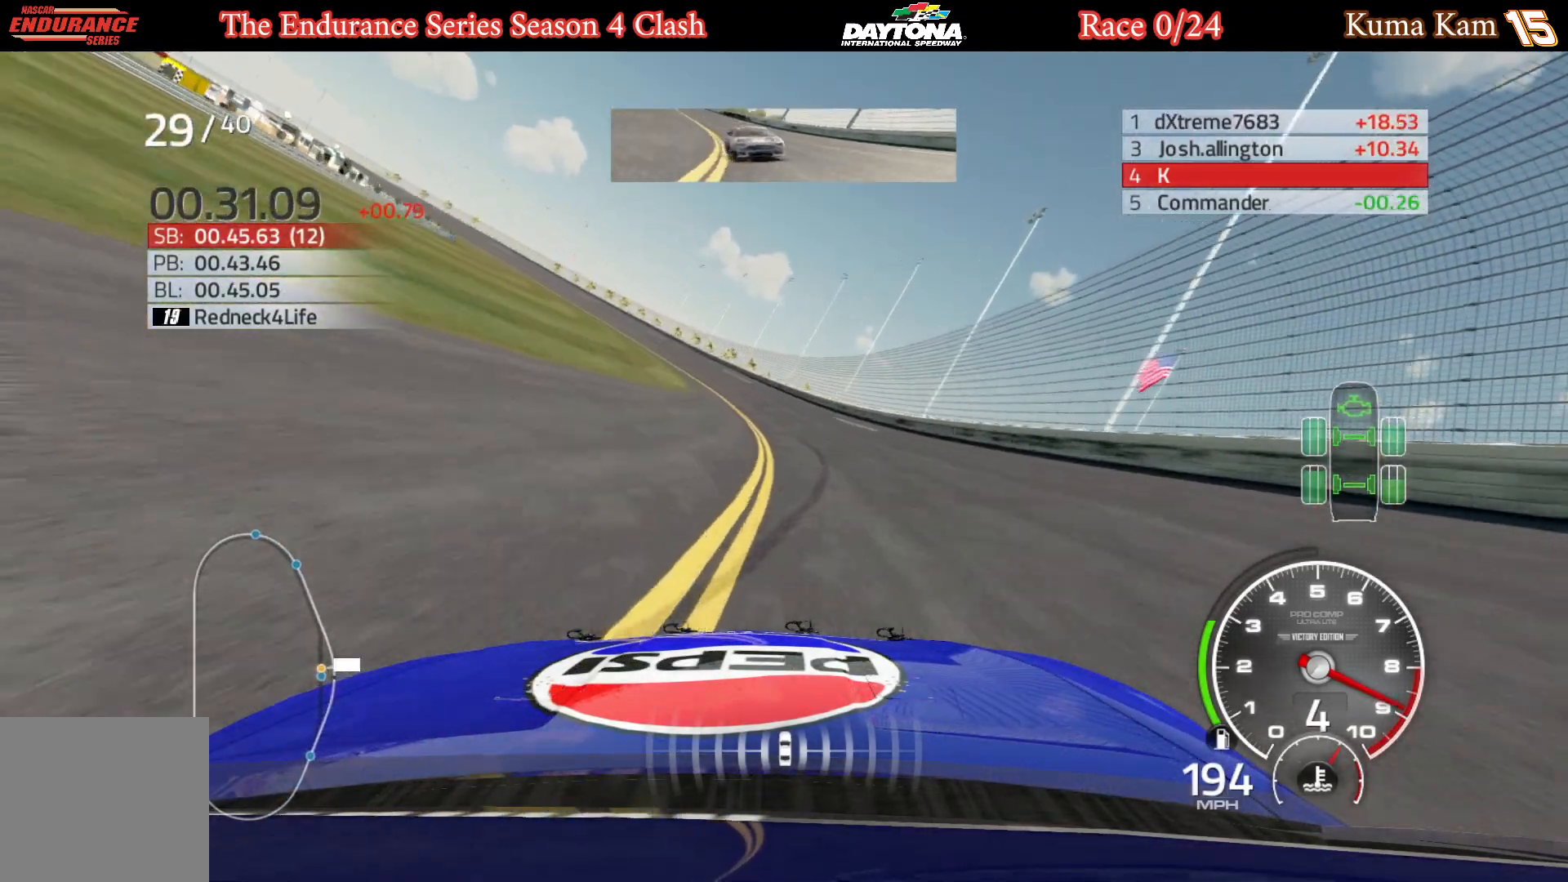
{"buttons": ["R2"], "left_stick": "center", "right_stick": "center", "events": [[33, "left_stick", "center"], [100, "left_stick", "left"], [483, "left_stick", "center"]]}
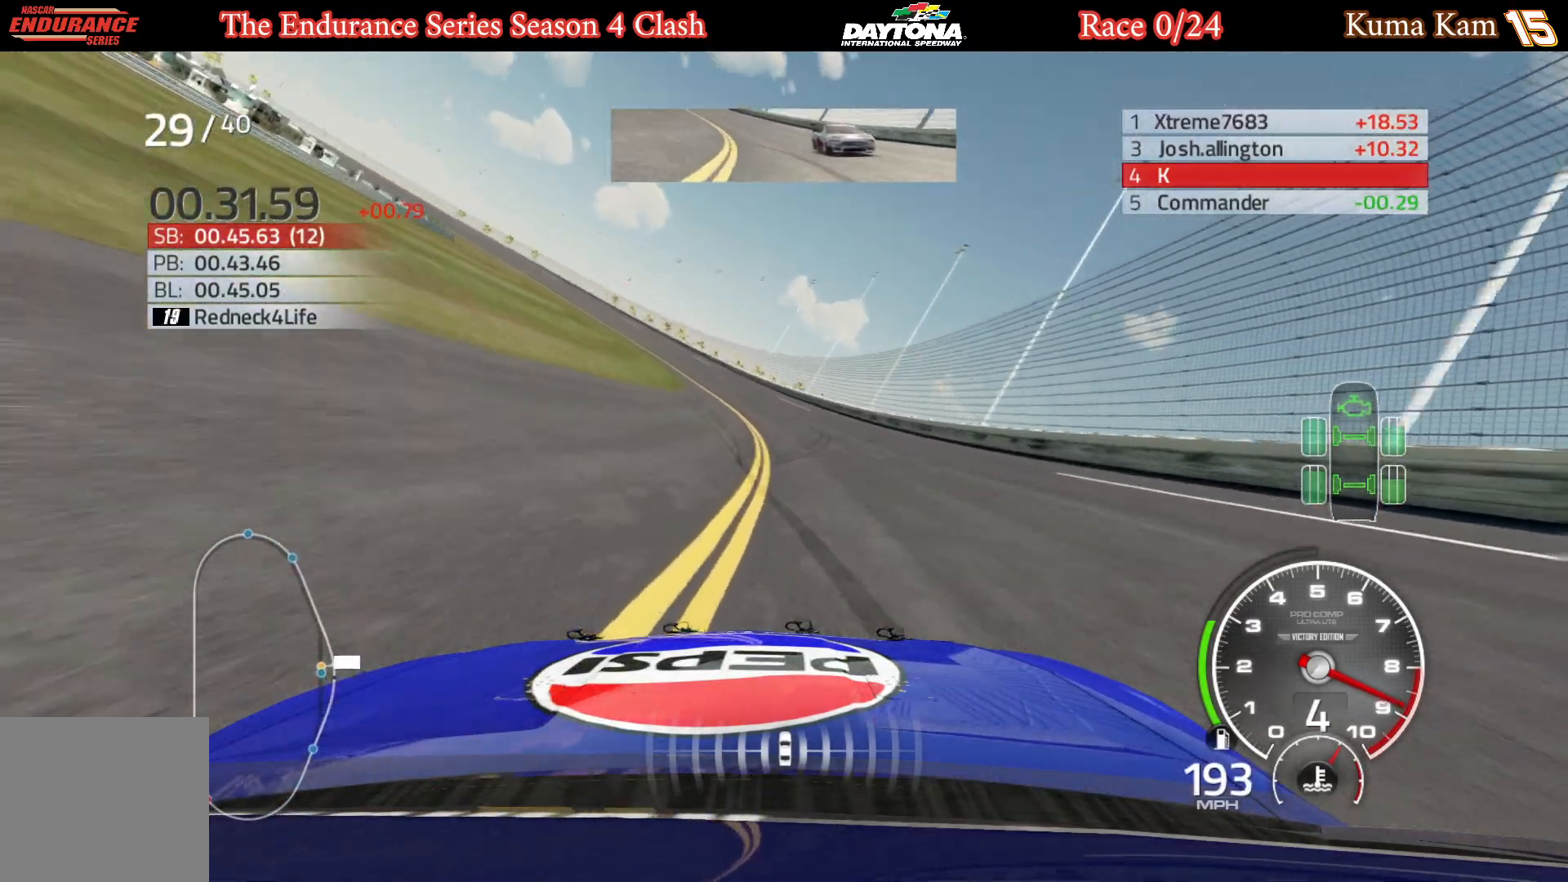
{"buttons": ["R2"], "left_stick": "left", "right_stick": "center", "events": [[33, "left_stick", "left"], [183, "left_stick", "center"], [233, "left_stick", "left"]]}
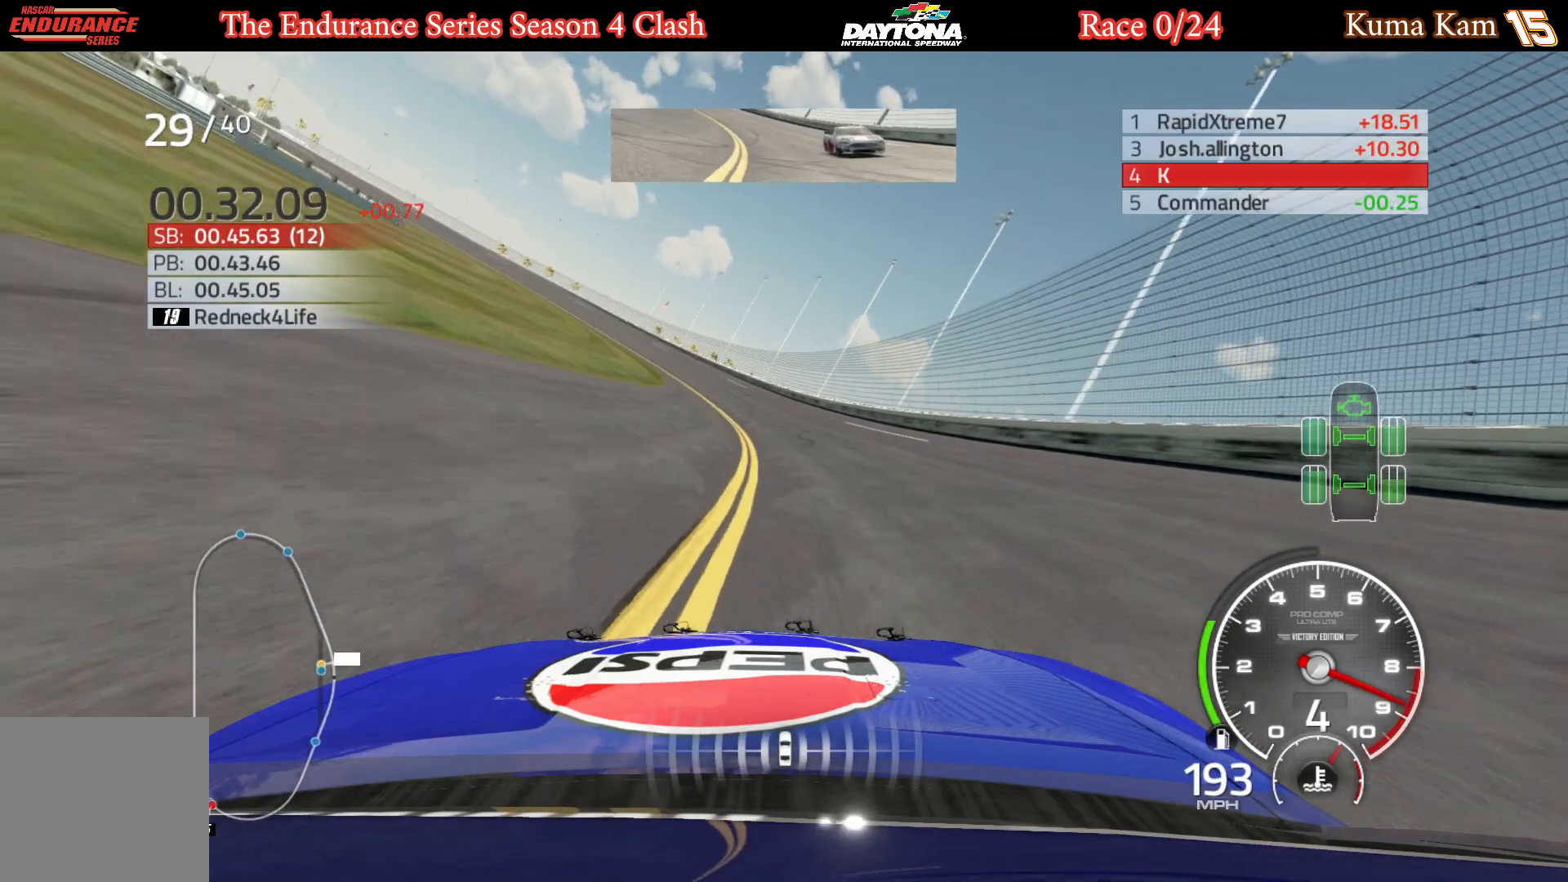
{"buttons": ["R2"], "left_stick": "left", "right_stick": "center", "events": [[150, "left_stick", "center"], [200, "left_stick", "left"], [367, "left_stick", "center"], [417, "left_stick", "left"]]}
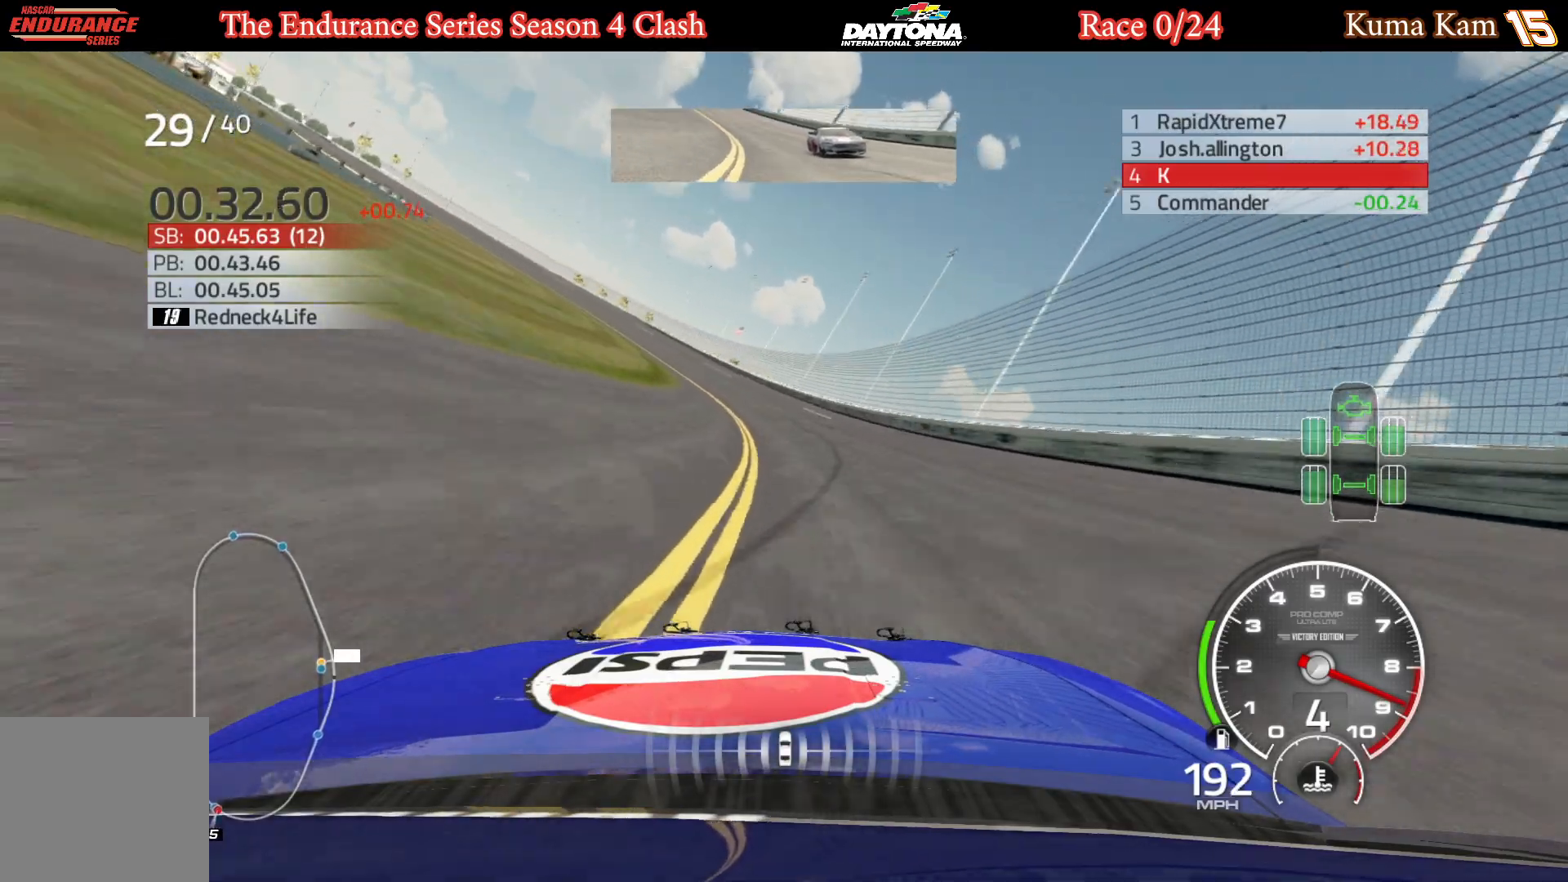
{"buttons": ["R2"], "left_stick": "left", "right_stick": "center", "events": [[83, "left_stick", "center"], [133, "left_stick", "left"], [317, "left_stick", "center"], [367, "left_stick", "left"]]}
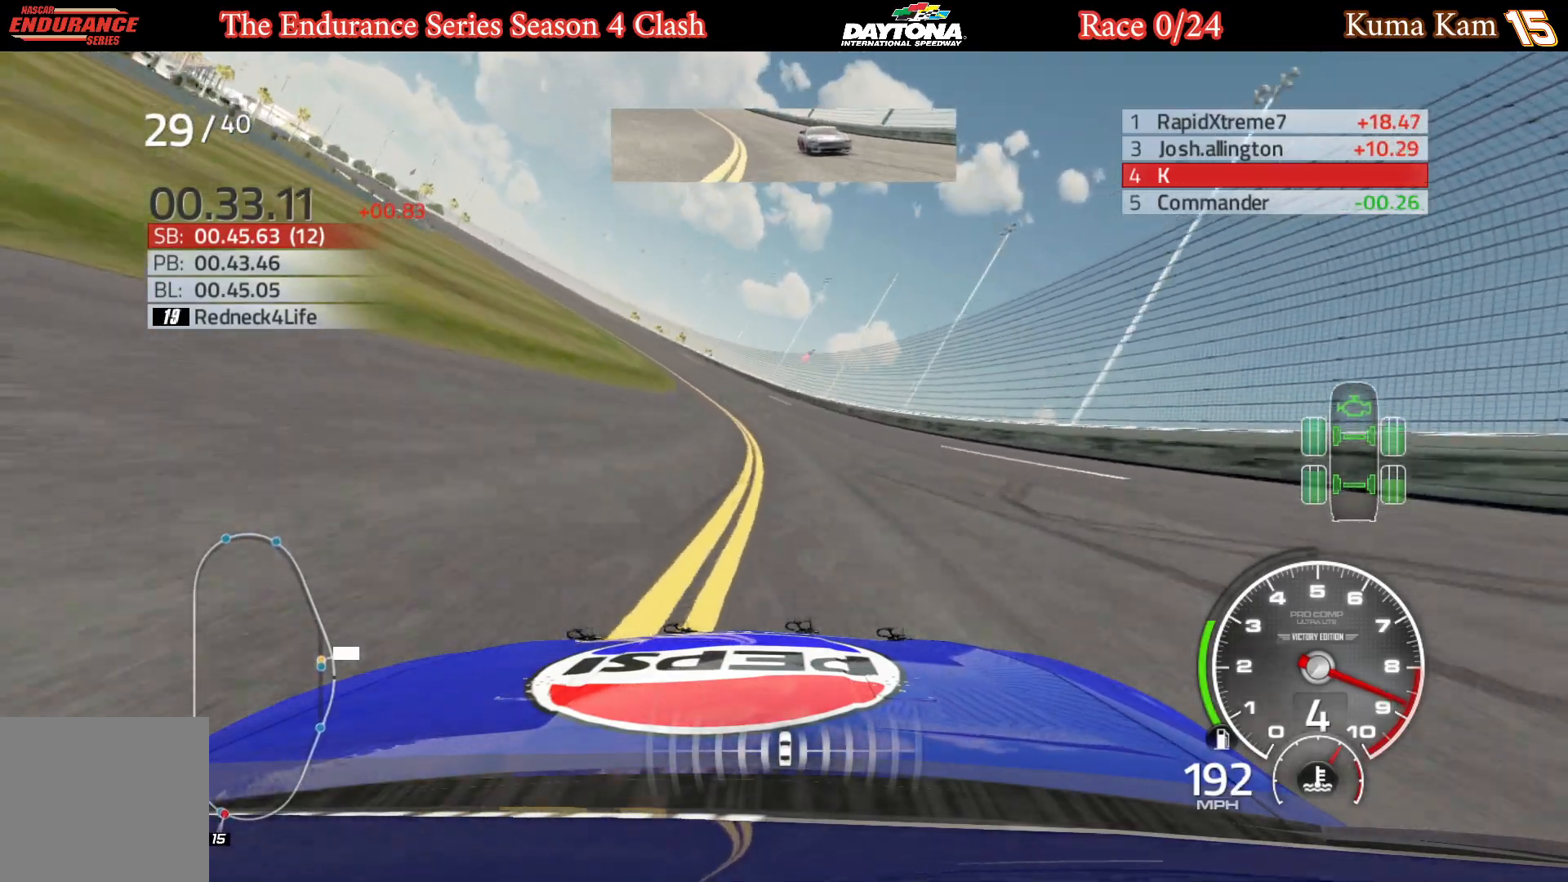
{"buttons": ["R2"], "left_stick": "center", "right_stick": "center", "events": [[33, "left_stick", "center"], [83, "left_stick", "left"], [467, "left_stick", "center"]]}
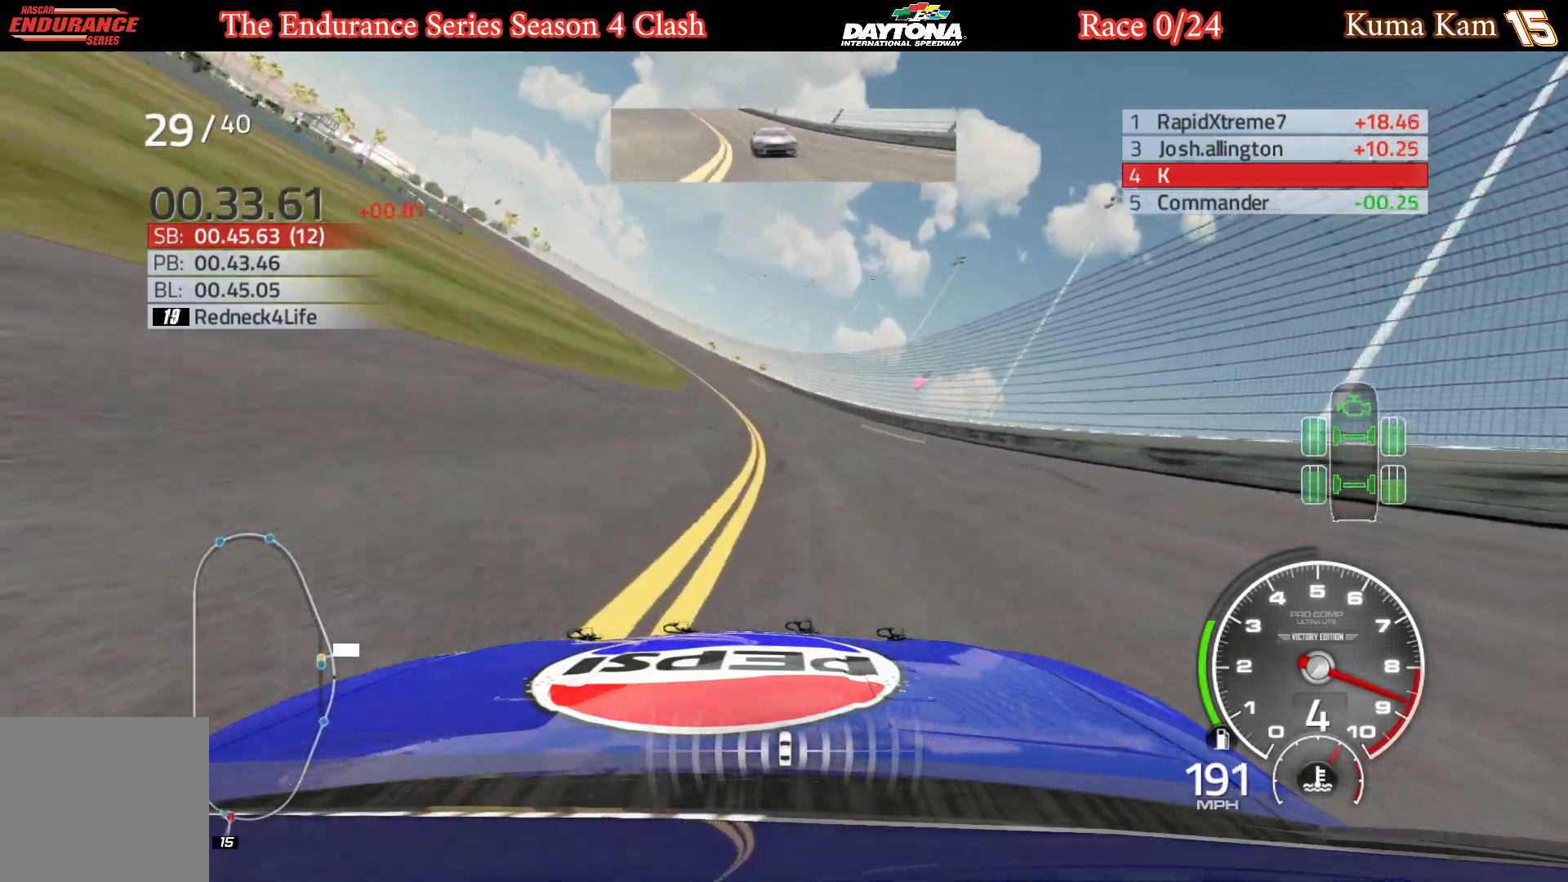
{"buttons": ["R2"], "left_stick": "left", "right_stick": "center", "events": [[17, "left_stick", "left"], [167, "left_stick", "center"], [217, "left_stick", "left"], [383, "left_stick", "center"], [467, "left_stick", "left"]]}
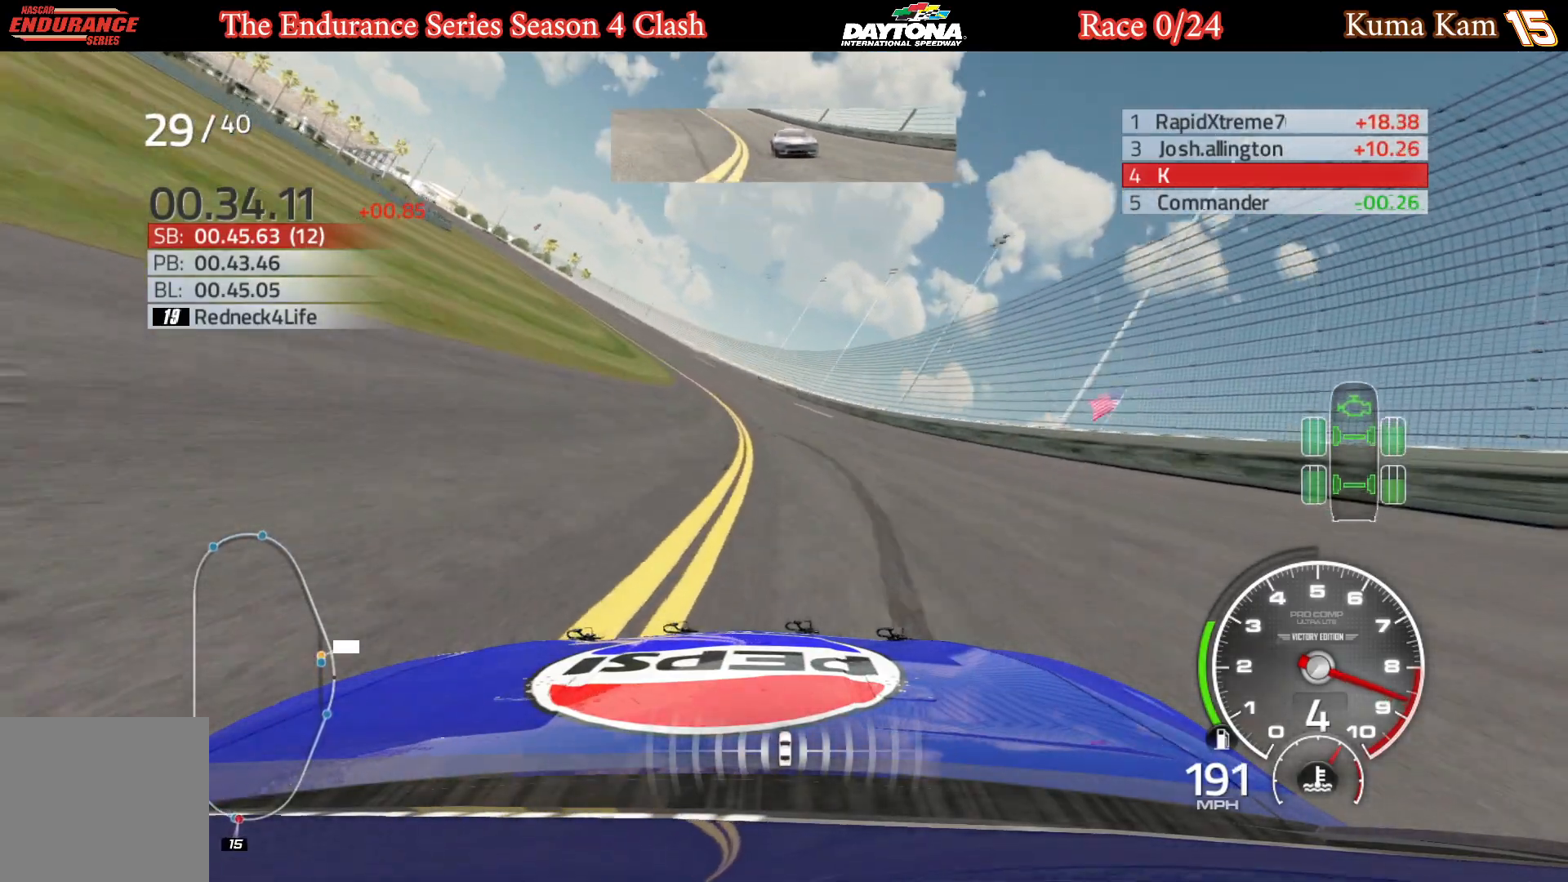
{"buttons": ["R2"], "left_stick": "left", "right_stick": "center", "events": [[133, "left_stick", "center"], [200, "left_stick", "left"], [350, "left_stick", "center"], [417, "left_stick", "left"]]}
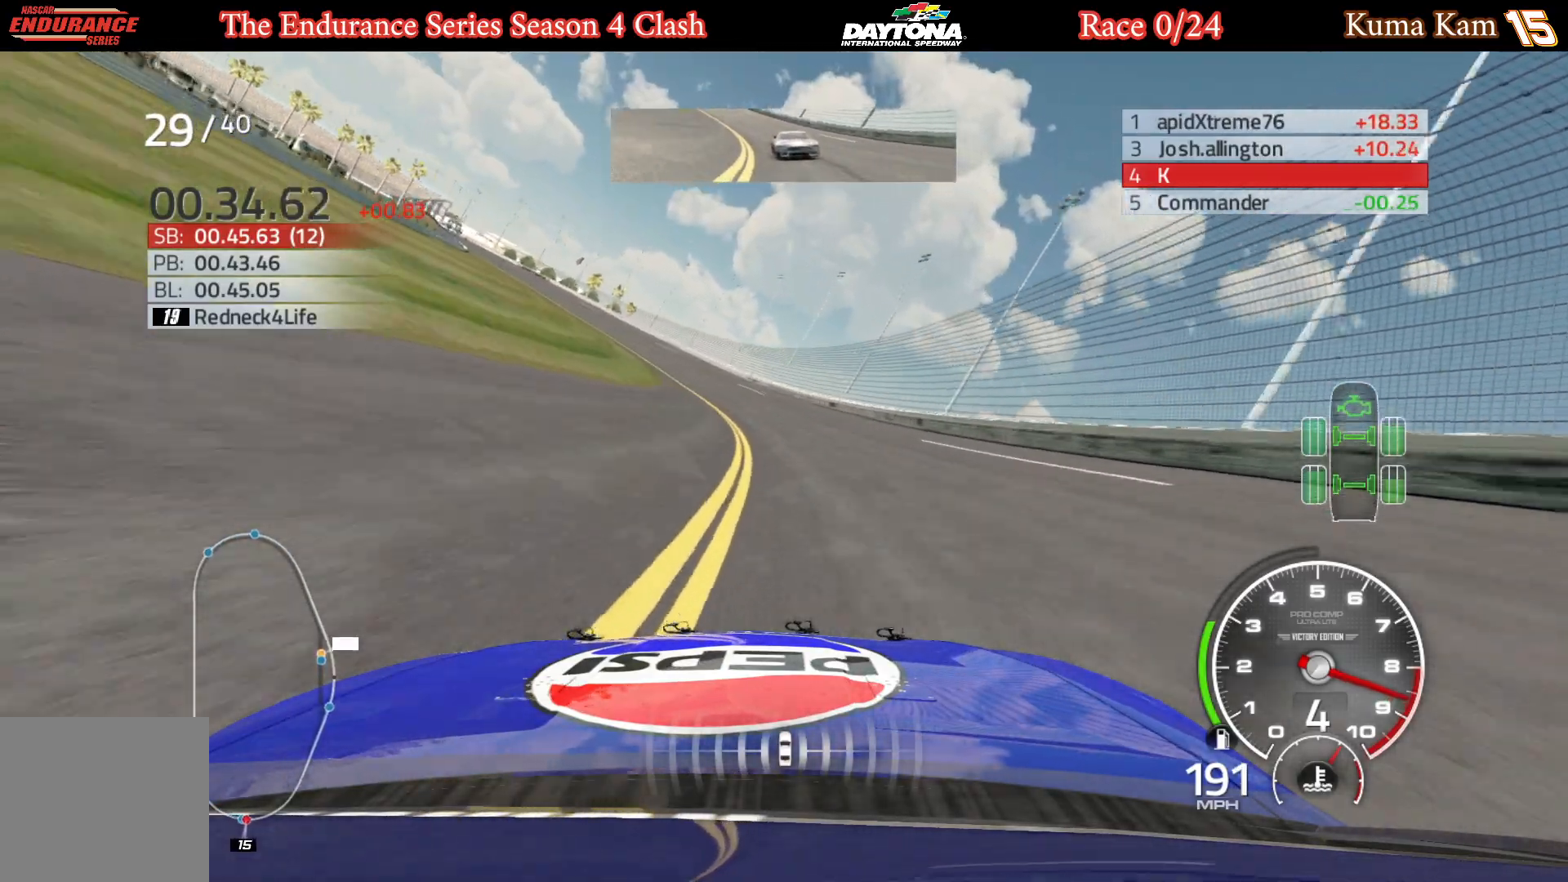
{"buttons": ["R2"], "left_stick": "left", "right_stick": "center", "events": [[83, "left_stick", "center"], [167, "left_stick", "left"], [317, "left_stick", "center"], [383, "left_stick", "left"]]}
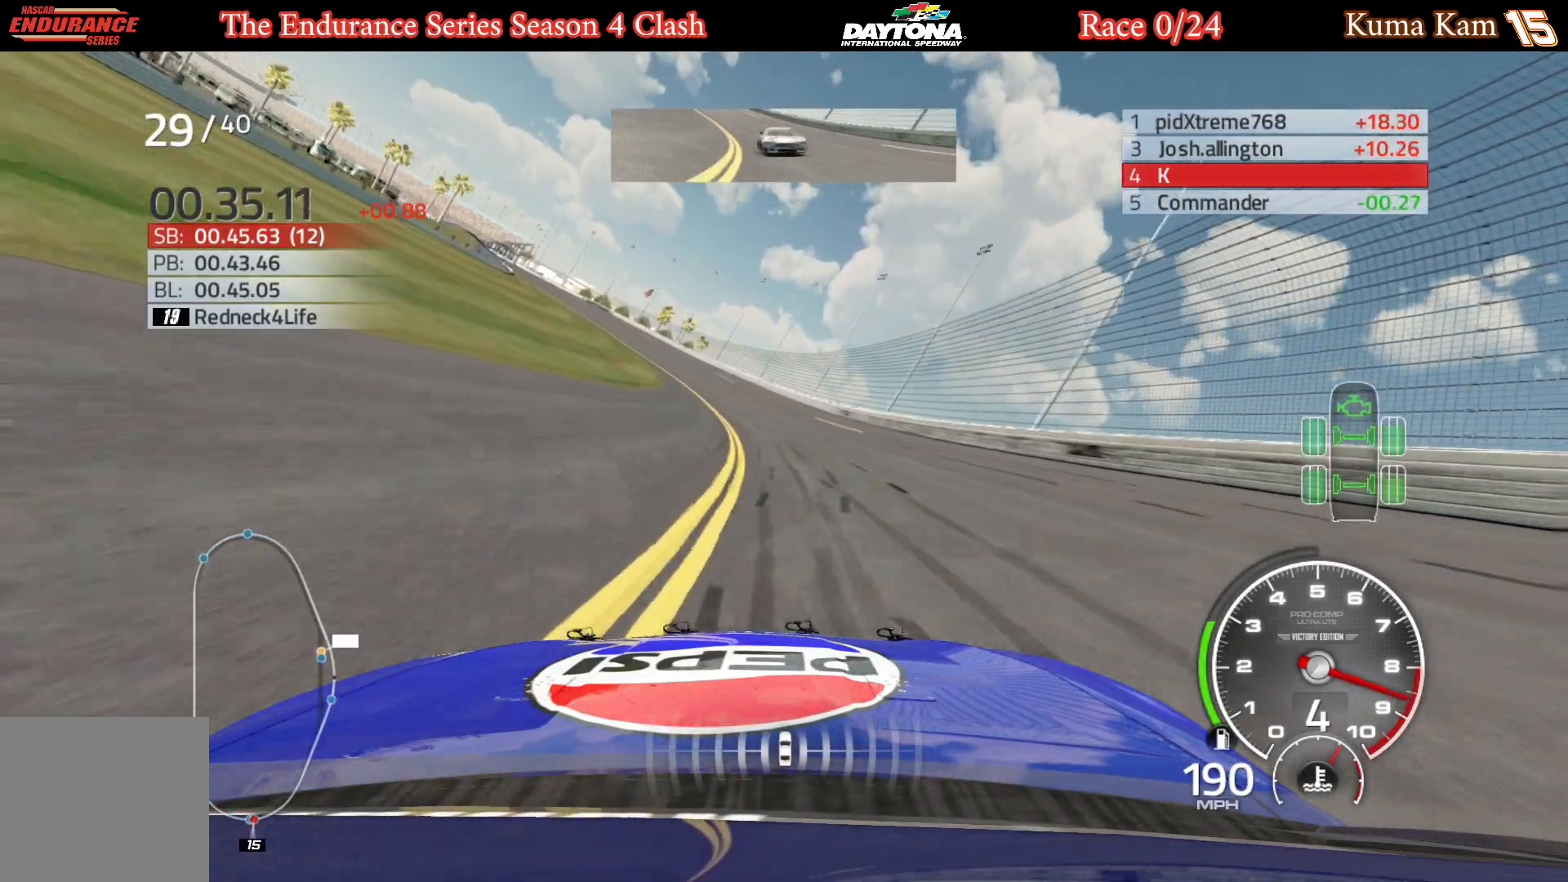
{"buttons": ["R2"], "left_stick": "left", "right_stick": "center", "events": [[67, "left_stick", "center"], [117, "left_stick", "left"], [267, "left_stick", "center"], [350, "left_stick", "left"]]}
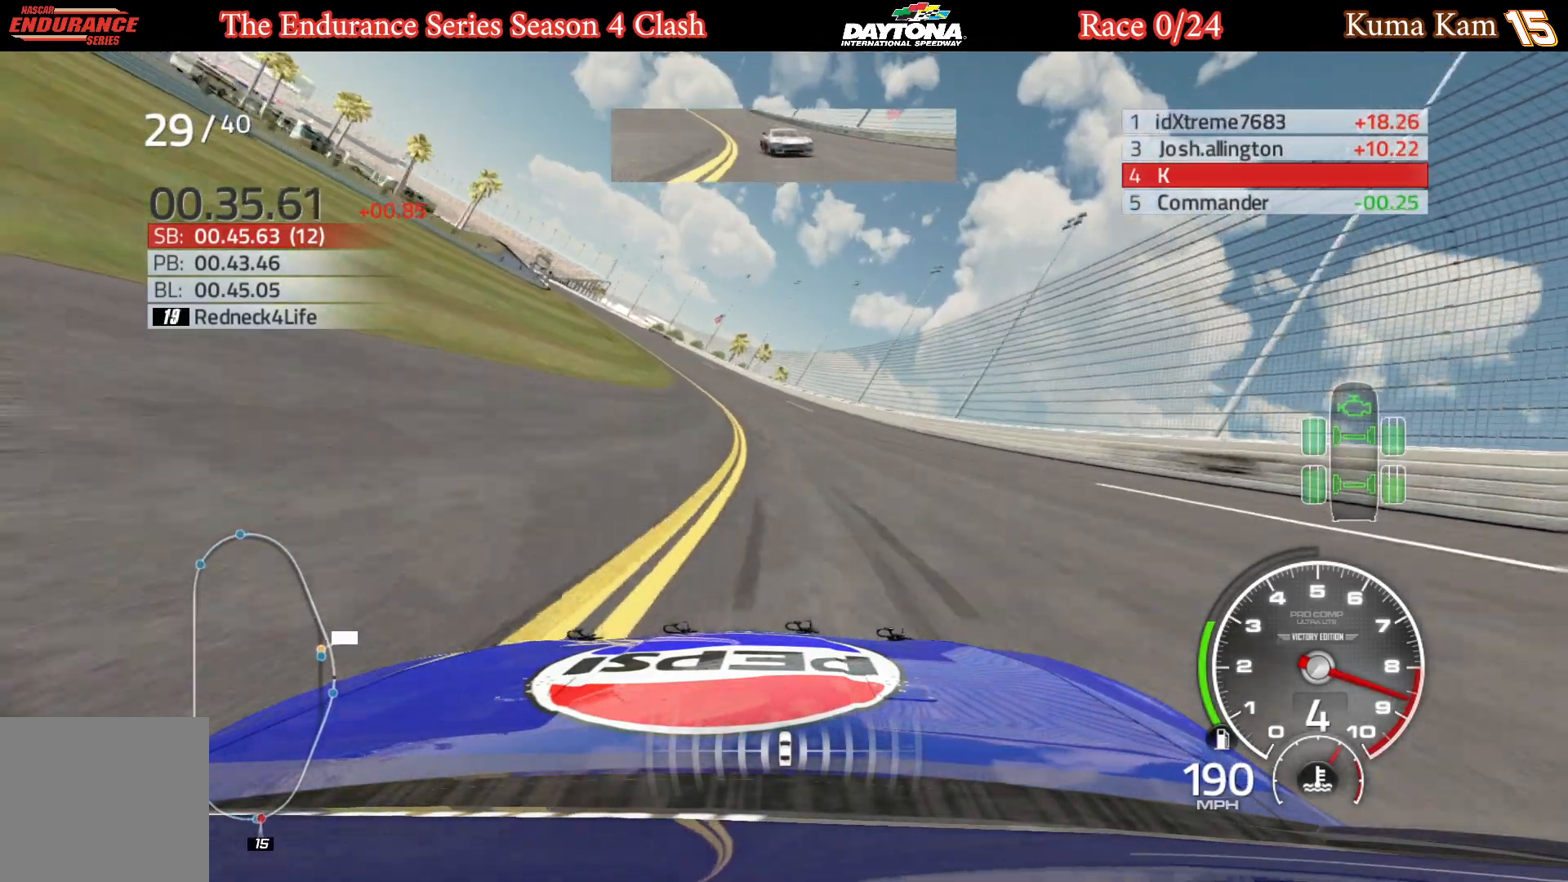
{"buttons": ["R2"], "left_stick": "center", "right_stick": "center", "events": [[17, "left_stick", "center"], [83, "left_stick", "left"], [250, "left_stick", "center"], [300, "left_stick", "left"], [467, "left_stick", "center"]]}
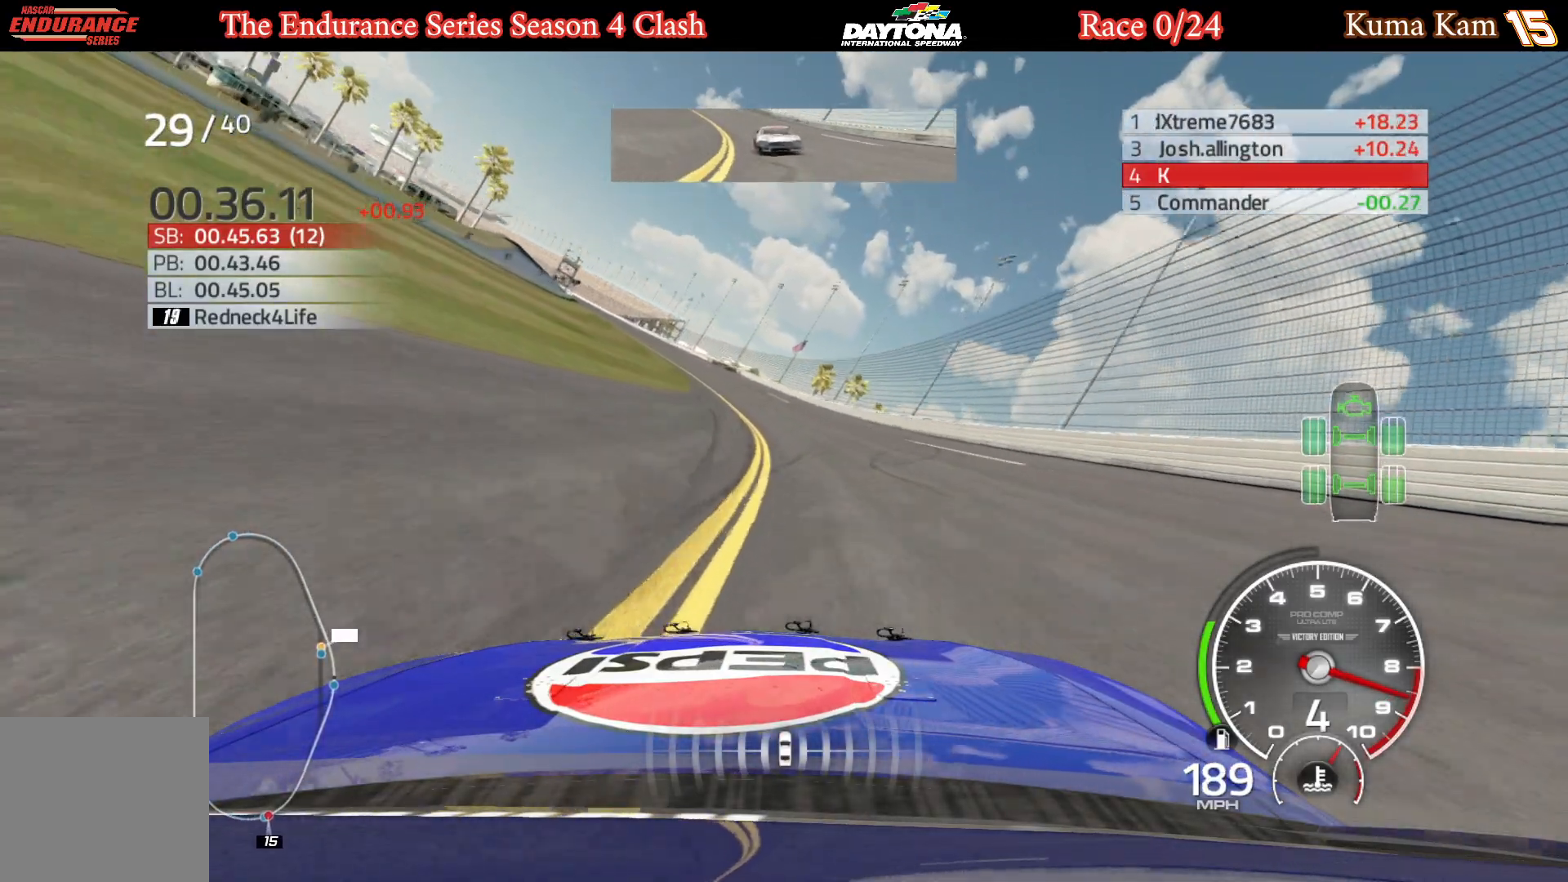
{"buttons": ["R2"], "left_stick": "left", "right_stick": "center", "events": [[33, "left_stick", "left"], [183, "left_stick", "center"], [233, "left_stick", "left"], [417, "left_stick", "center"], [483, "left_stick", "left"]]}
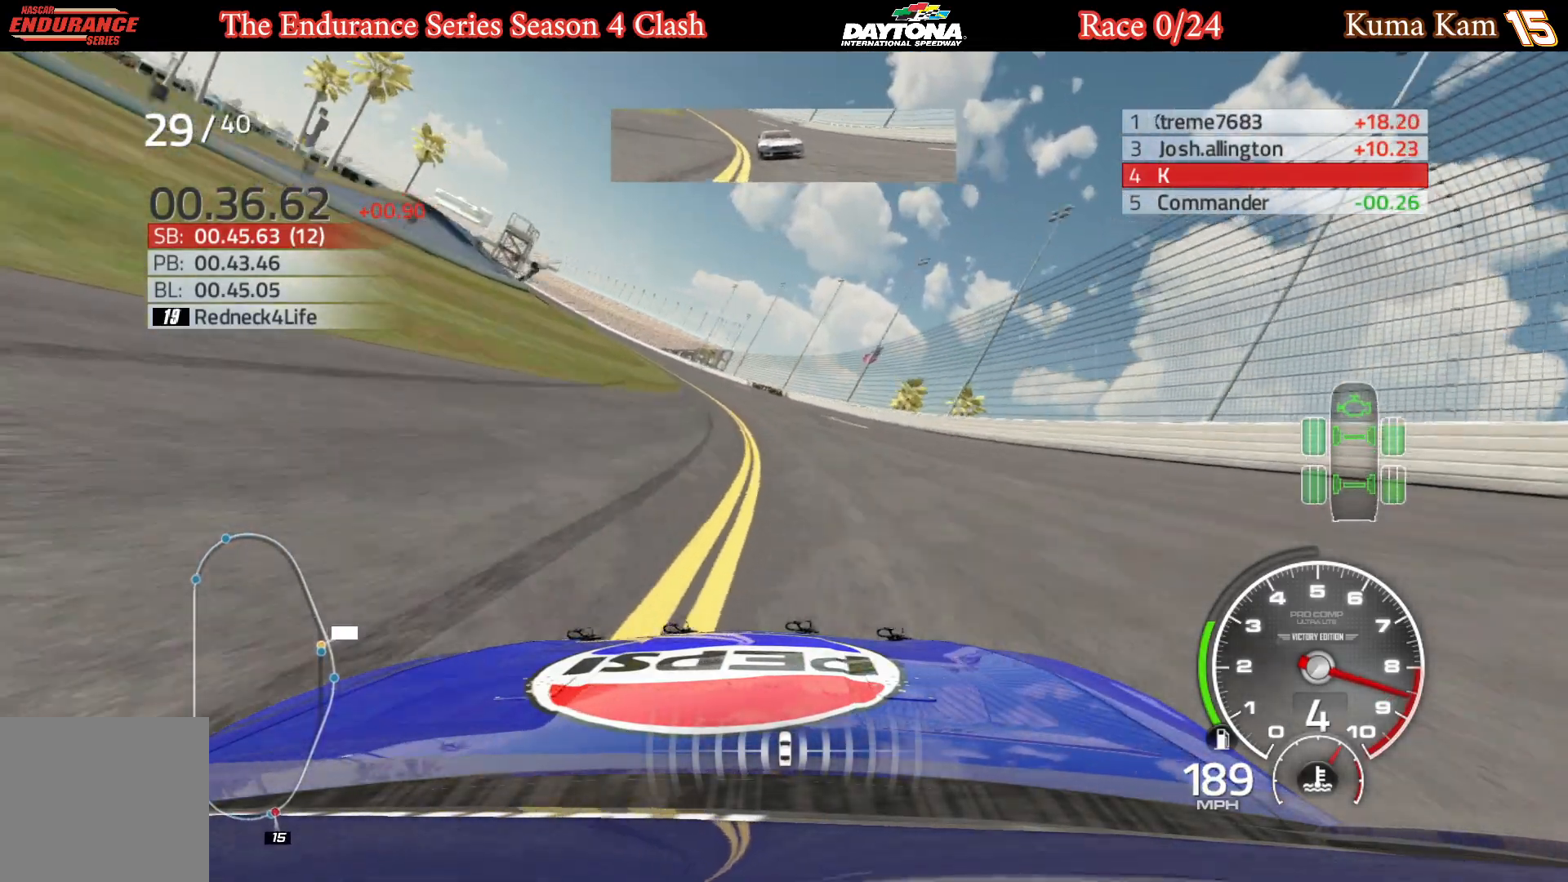
{"buttons": ["R2"], "left_stick": "left", "right_stick": "center", "events": [[133, "left_stick", "center"], [217, "left_stick", "left"]]}
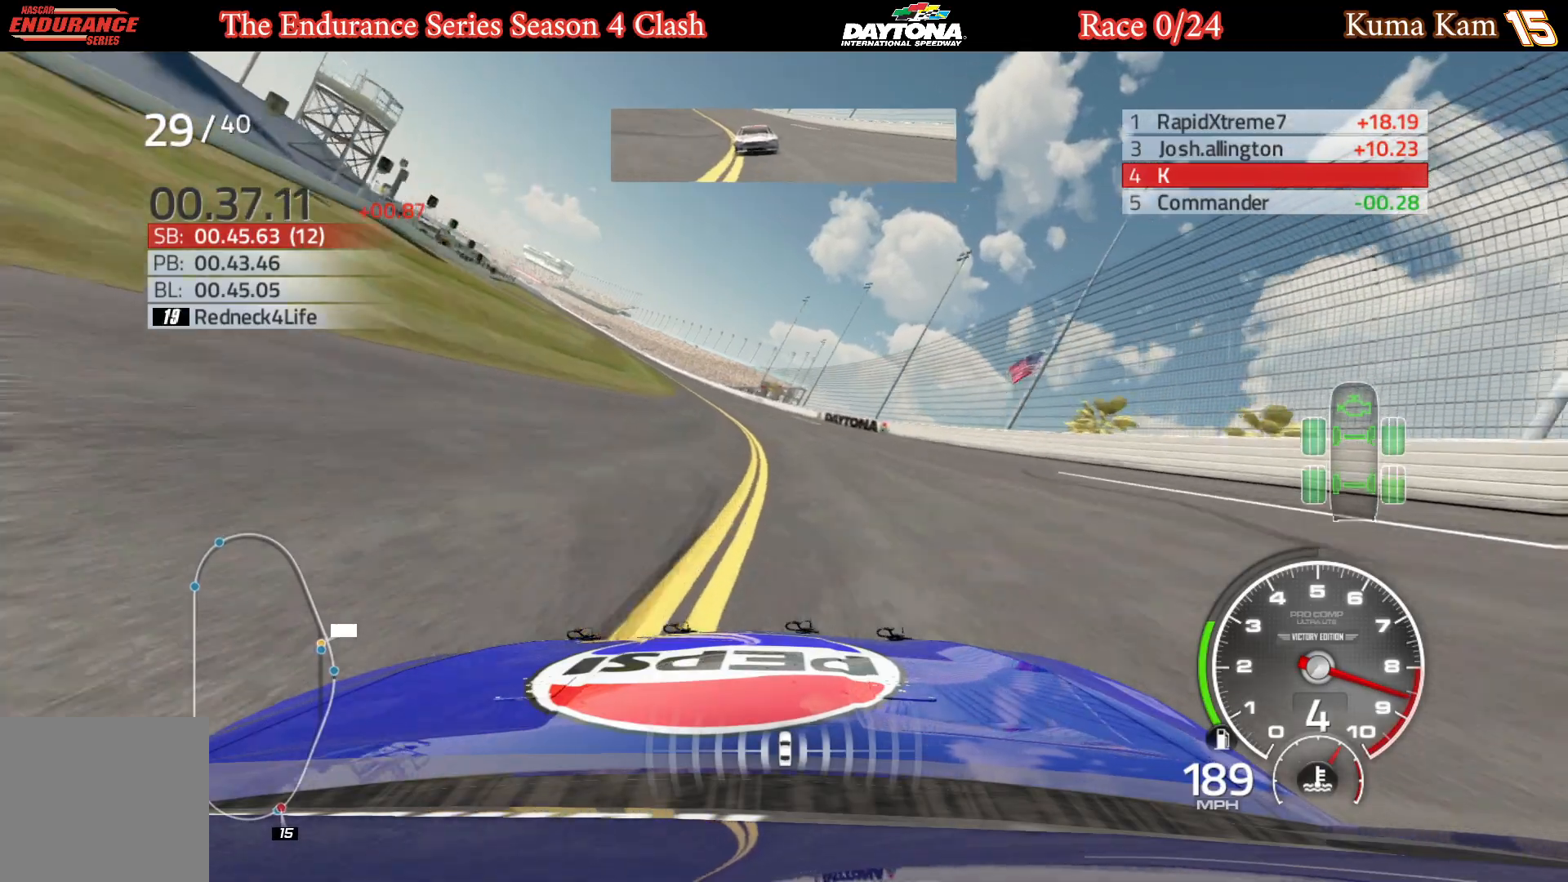
{"buttons": ["R2"], "left_stick": "center", "right_stick": "center", "events": [[100, "left_stick", "center"], [150, "left_stick", "left"], [483, "left_stick", "center"]]}
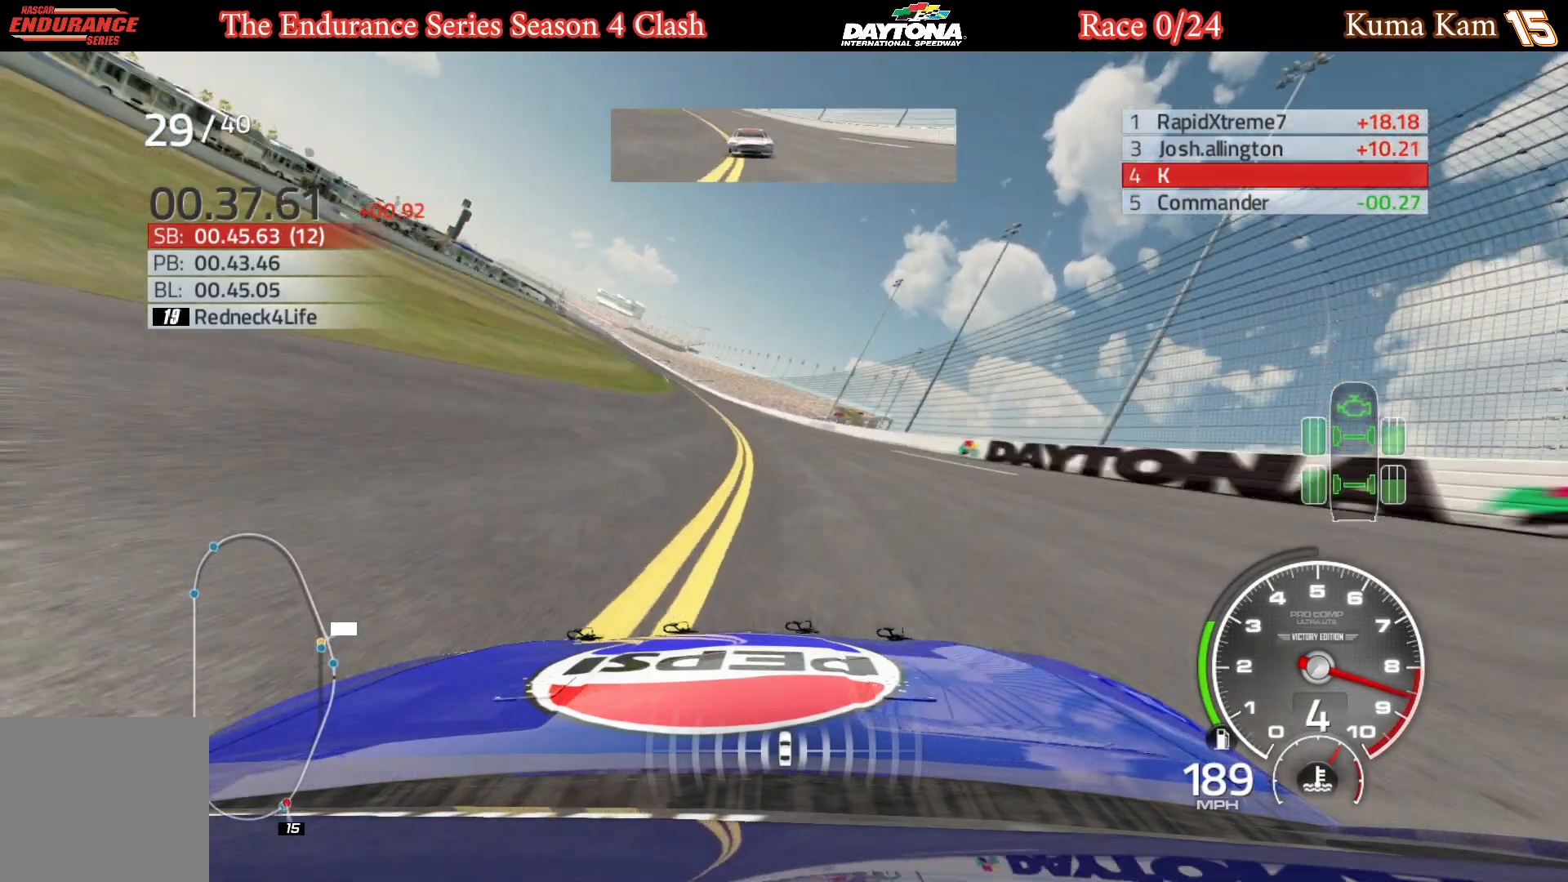
{"buttons": ["R2"], "left_stick": "center", "right_stick": "center", "events": [[33, "left_stick", "left"], [233, "left_stick", "center"], [300, "left_stick", "left"], [450, "left_stick", "center"]]}
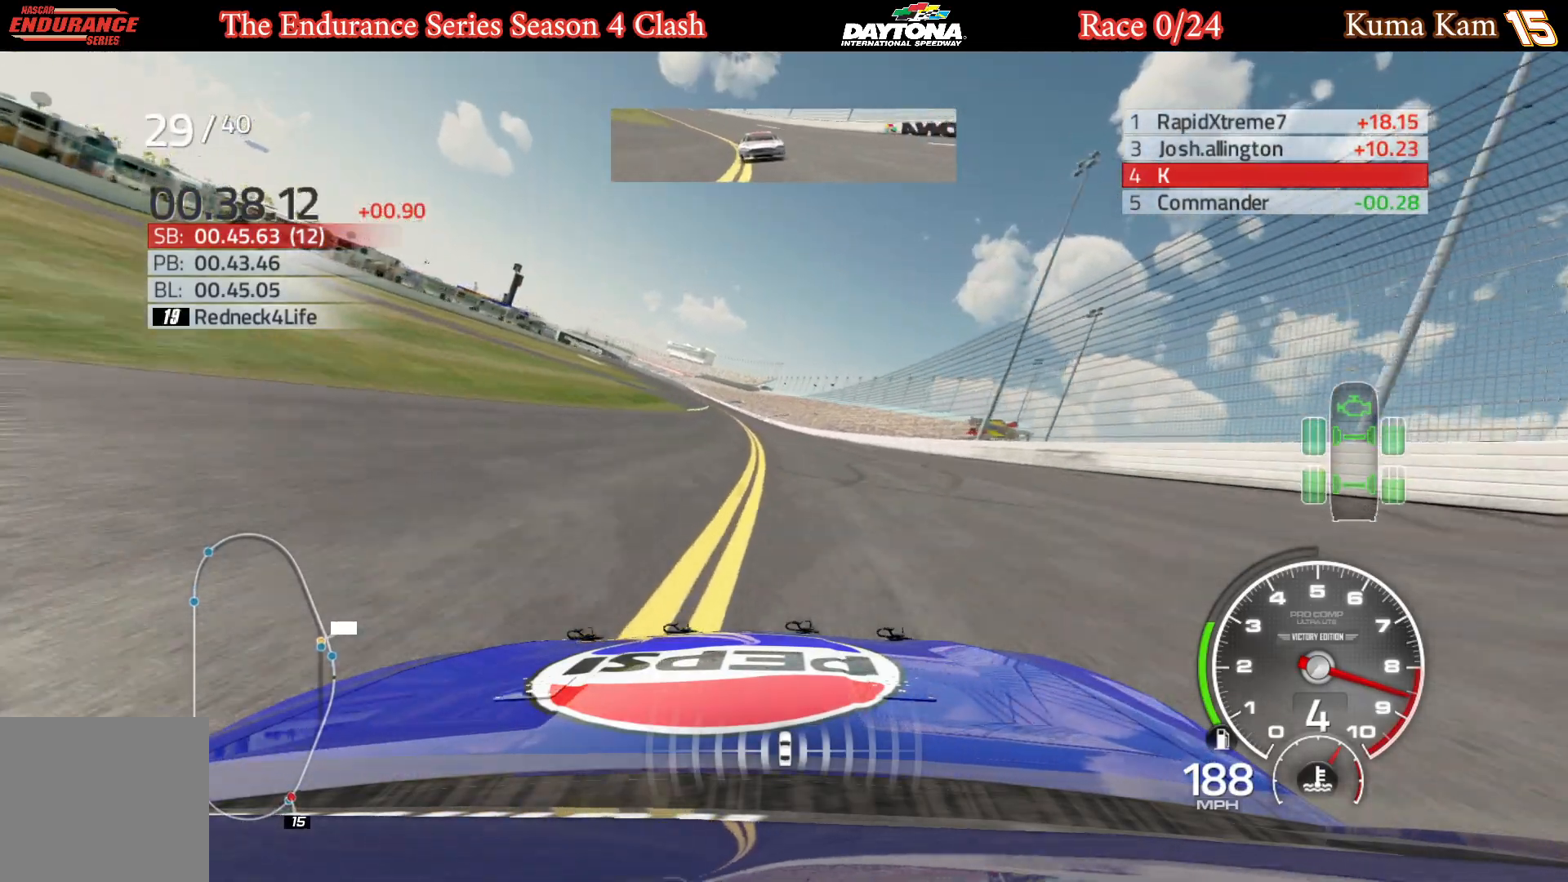
{"buttons": ["R2"], "left_stick": "center", "right_stick": "center", "events": [[50, "left_stick", "left"], [233, "left_stick", "center"], [317, "left_stick", "left"], [467, "left_stick", "center"]]}
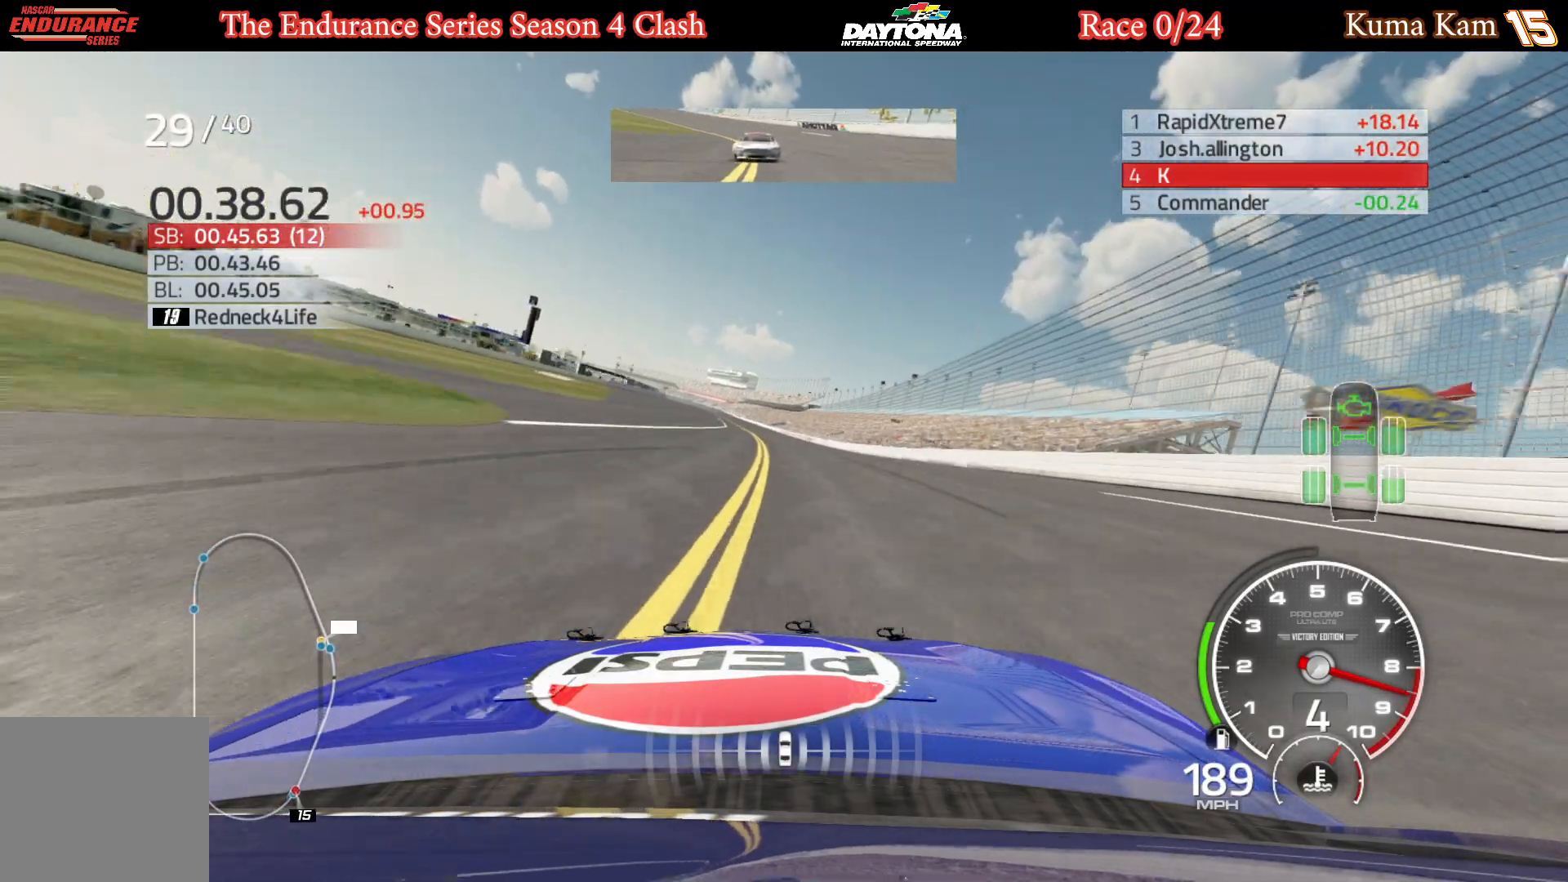
{"buttons": ["R2"], "left_stick": "center", "right_stick": "center", "events": [[83, "left_stick", "left"], [217, "left_stick", "center"], [333, "left_stick", "left"], [483, "left_stick", "center"]]}
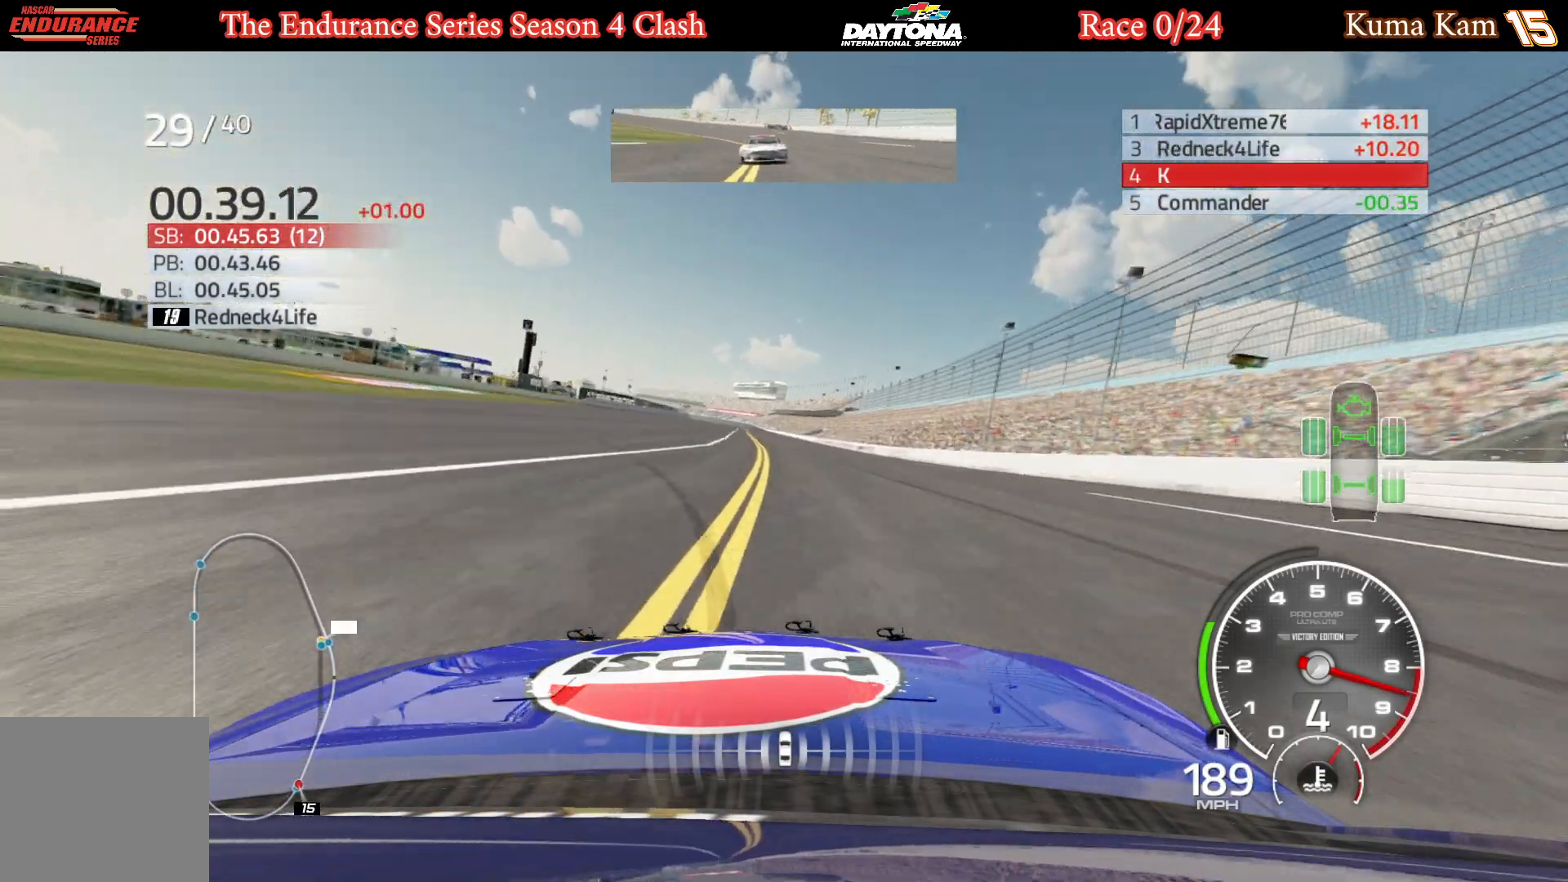
{"buttons": ["R2"], "left_stick": "center", "right_stick": "center", "events": [[150, "left_stick", "left"], [317, "left_stick", "center"]]}
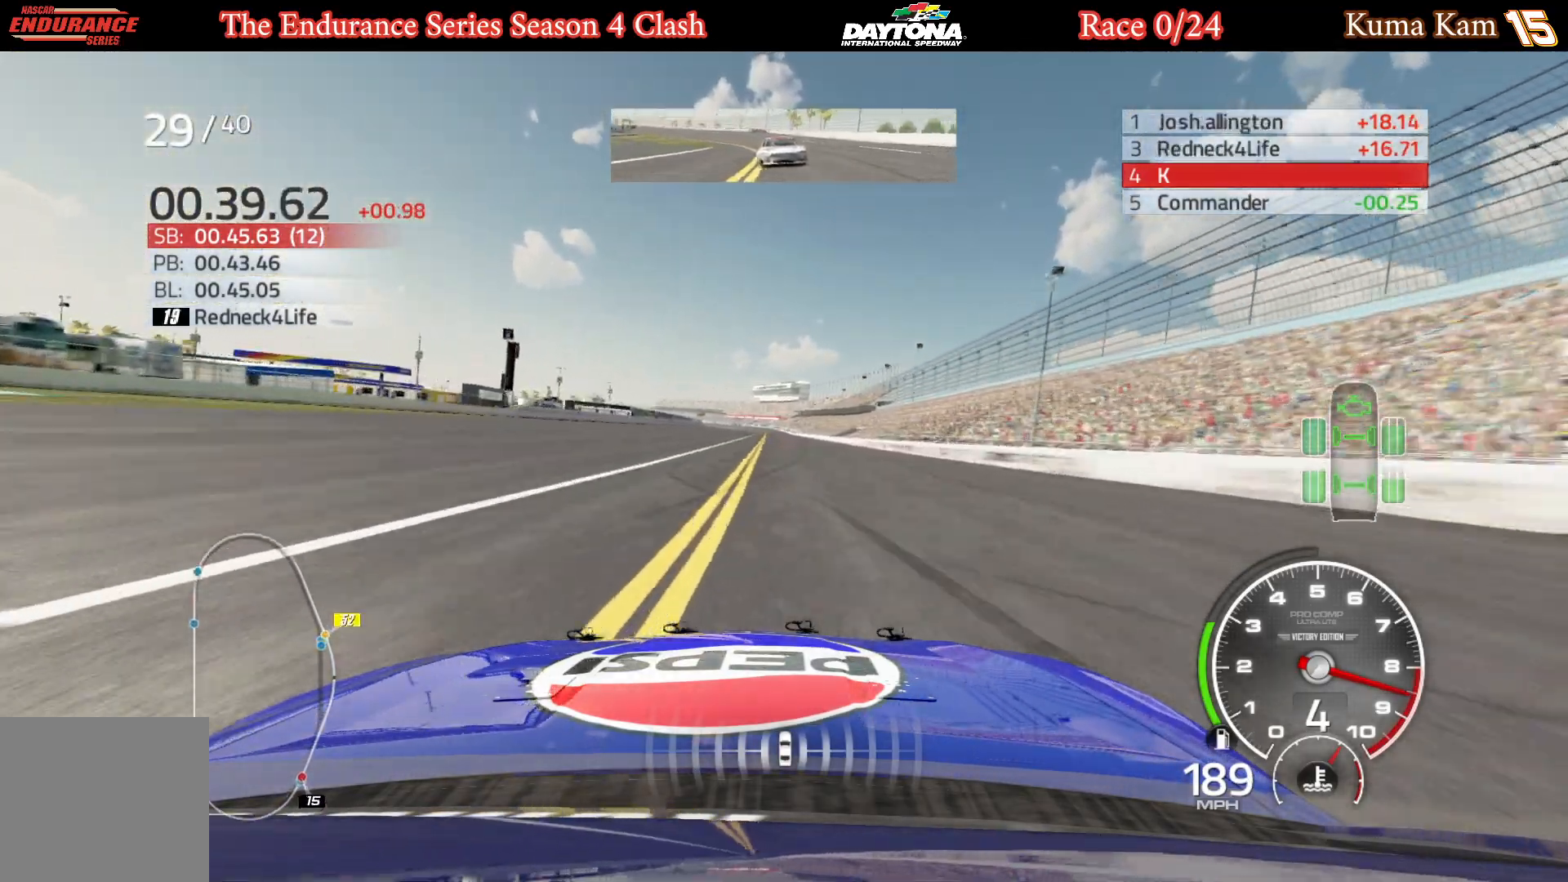
{"buttons": ["R2"], "left_stick": "up-right", "right_stick": "center", "events": [[50, "left_stick", "down-left"], [200, "left_stick", "center"], [467, "left_stick", "up-right"]]}
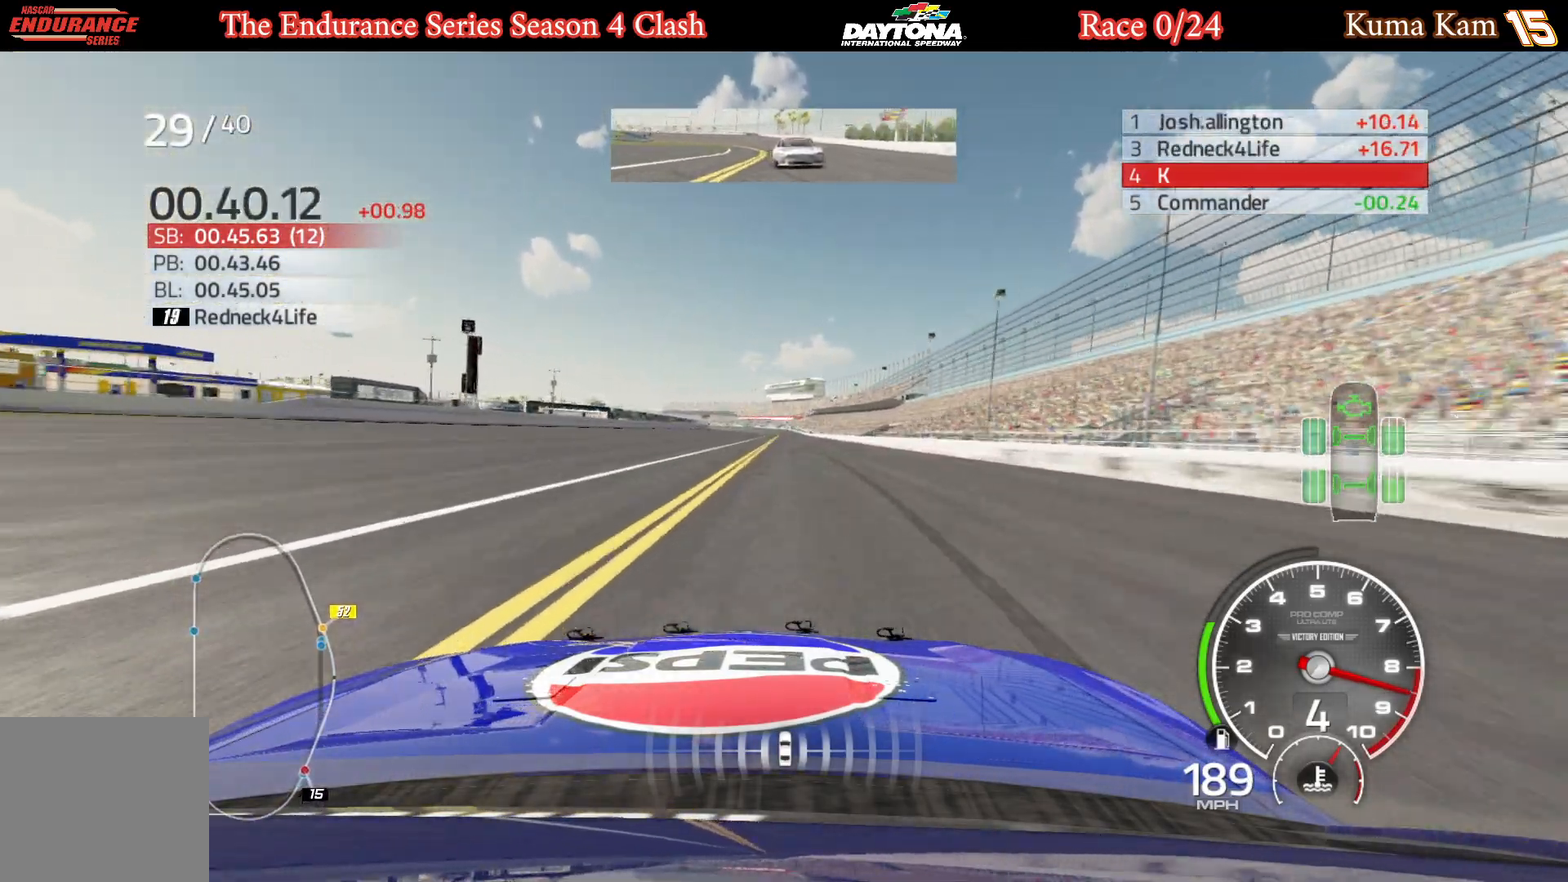
{"buttons": ["R2"], "left_stick": "center", "right_stick": "center", "events": [[100, "left_stick", "center"]]}
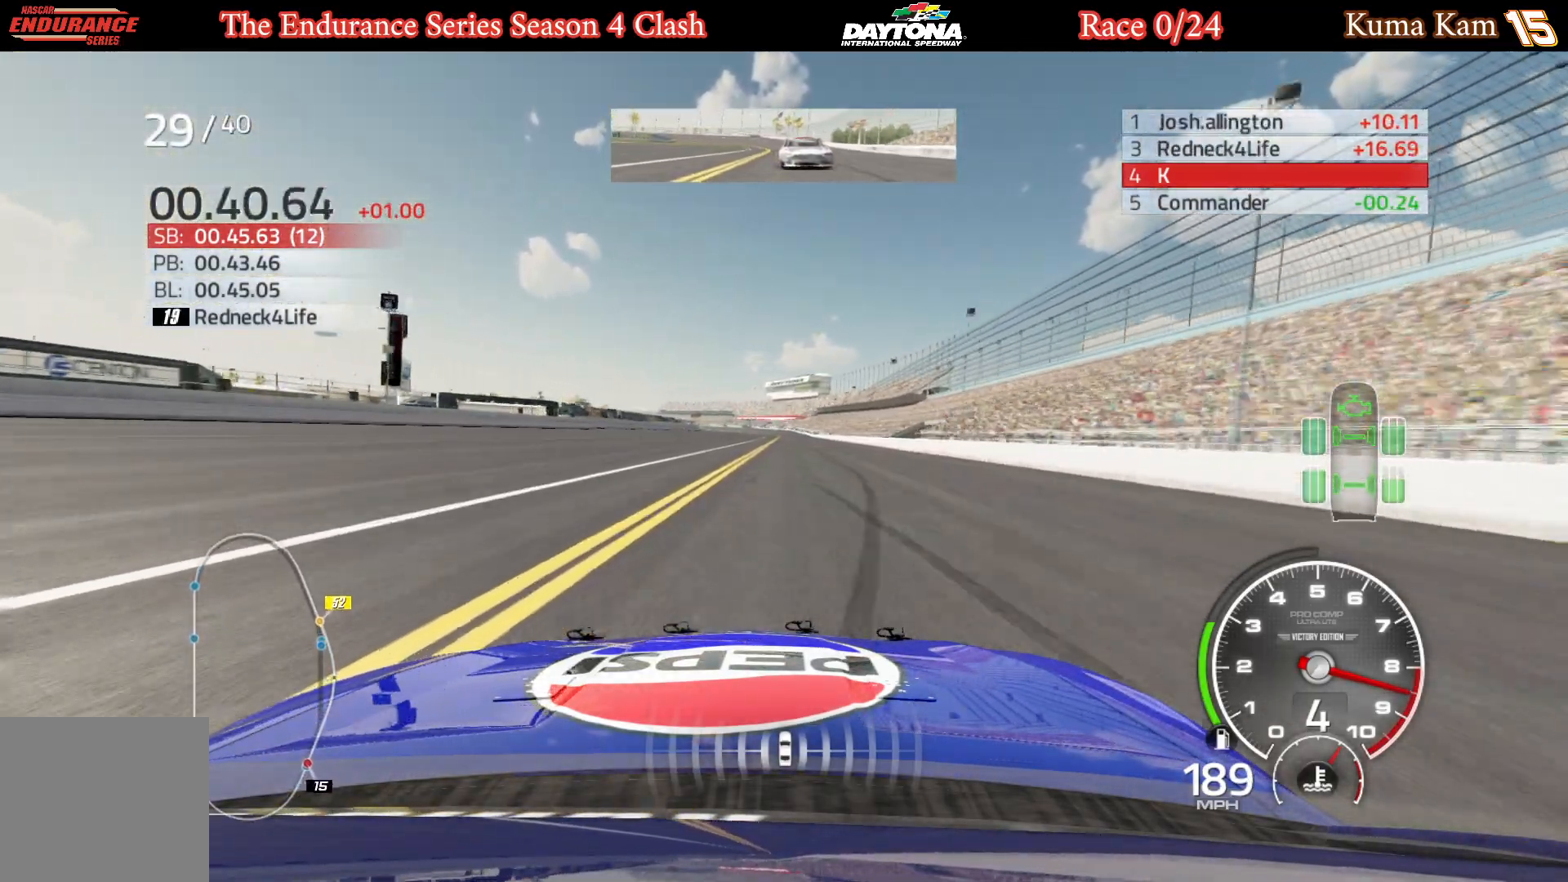
{"buttons": ["R2"], "left_stick": "center", "right_stick": "center", "events": [[400, "left_stick", "right"], [483, "left_stick", "center"]]}
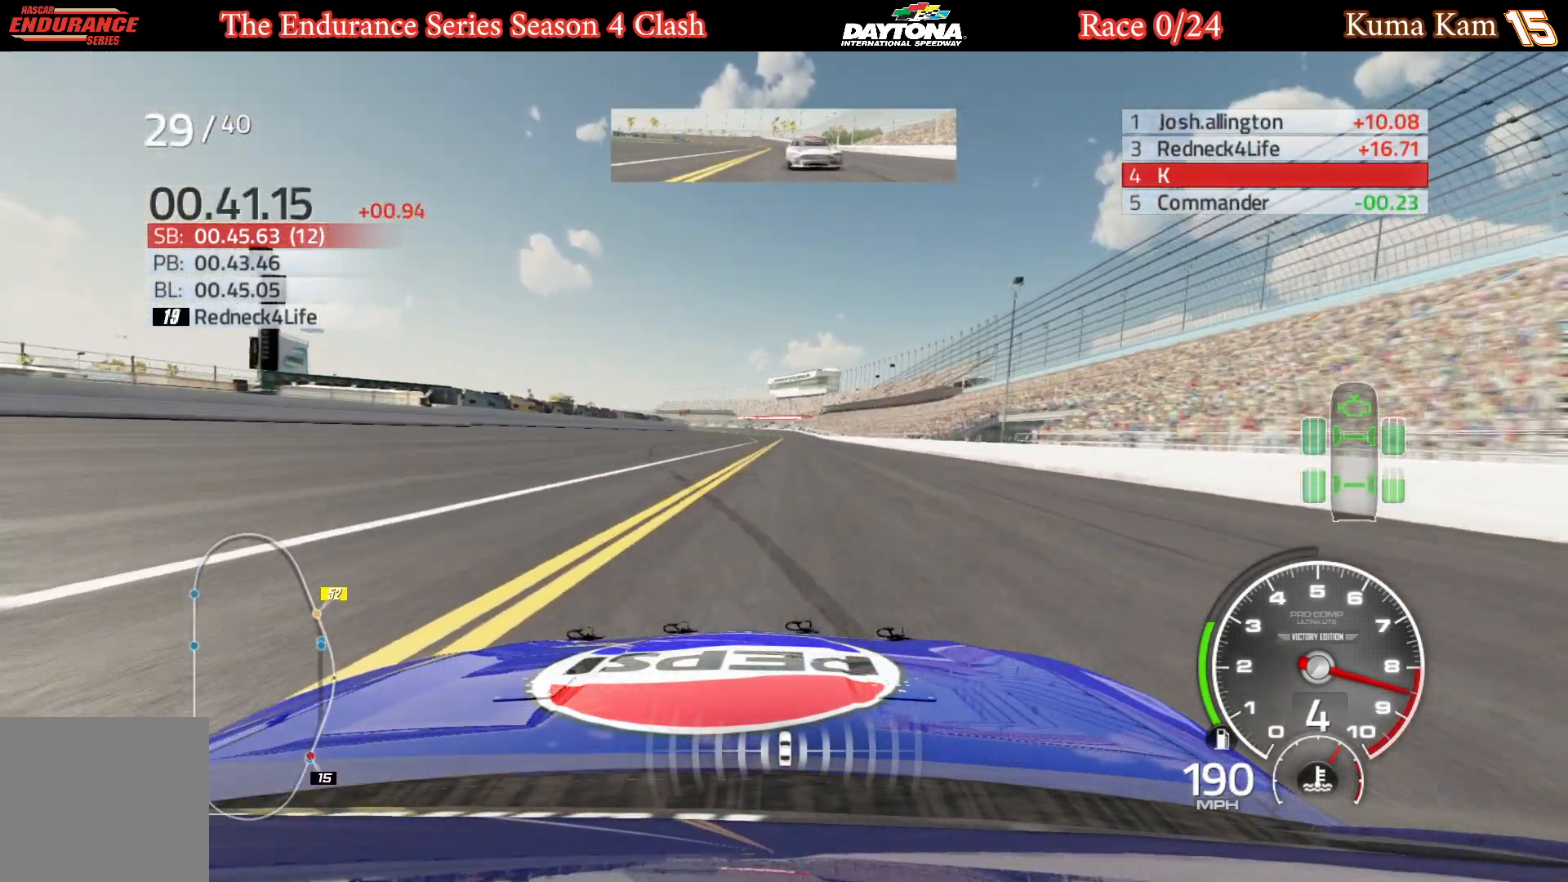
{"buttons": ["R2"], "left_stick": "center", "right_stick": "center", "events": [[250, "left_stick", "right"], [367, "left_stick", "center"]]}